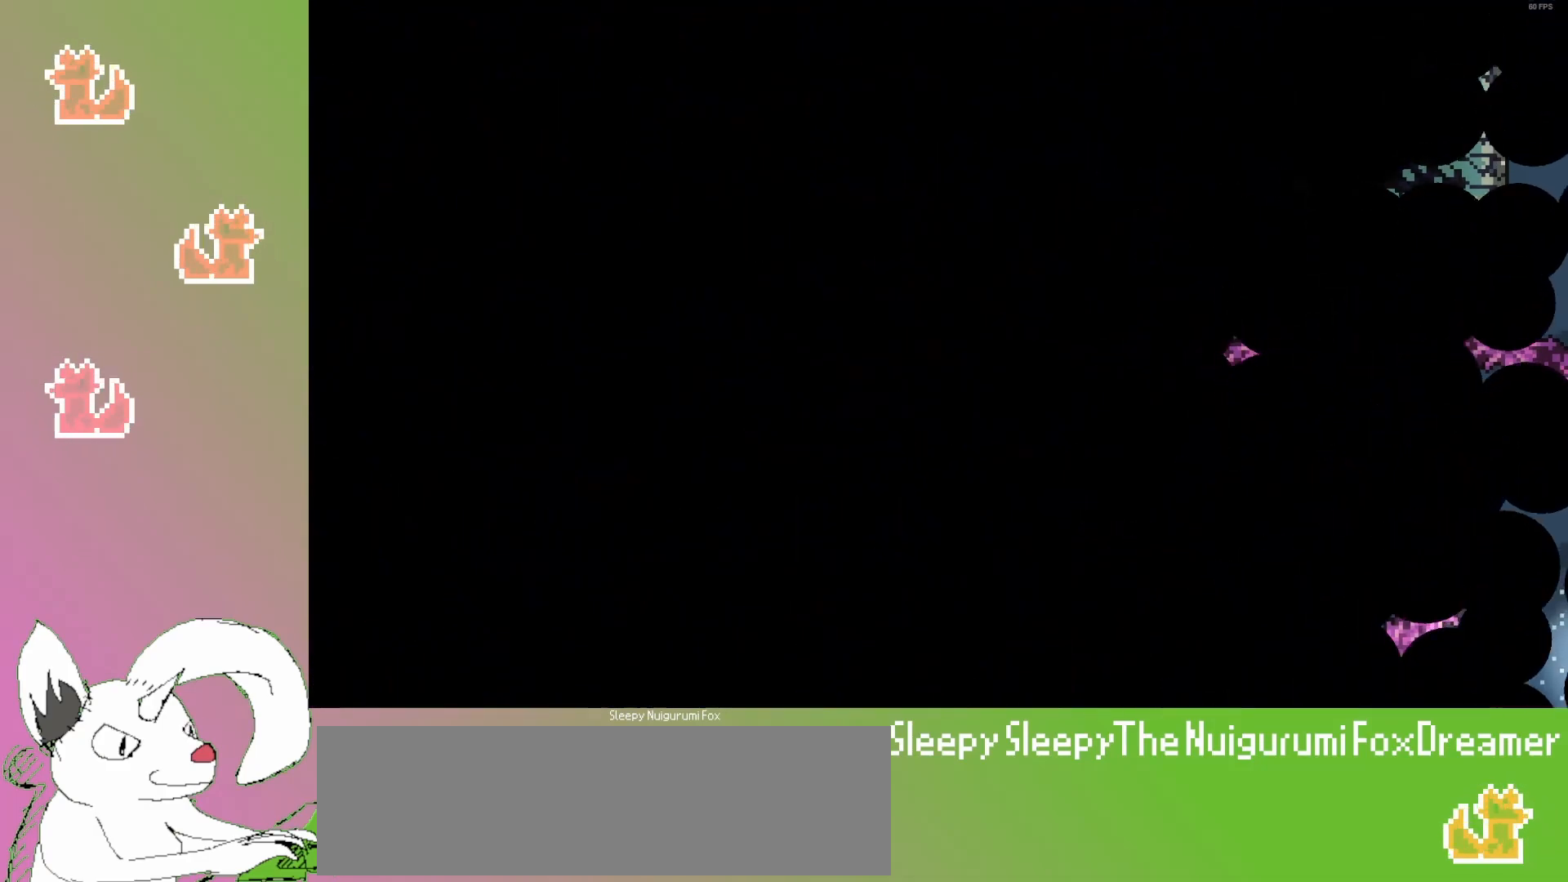
Gameplay with keyboard; each line is a JSON object with the keys held at the frame after it. "events" lists presses ("down") and releases ("up") of "dash", "demo", "down", "grab", "grab2", "jump", "jump2", "jump3", "jump4", "left", "pause", "restart", "retry", "right" and "up" between this image and that frame as [ms after this image, input, new state], when the widget could be followed in between. No other keys are recorded. Mouse input is not recorded. Key names are as the overlay labels them; some are game actions (e.g. jump) rather than physical keys.
{"keys": [], "events": []}
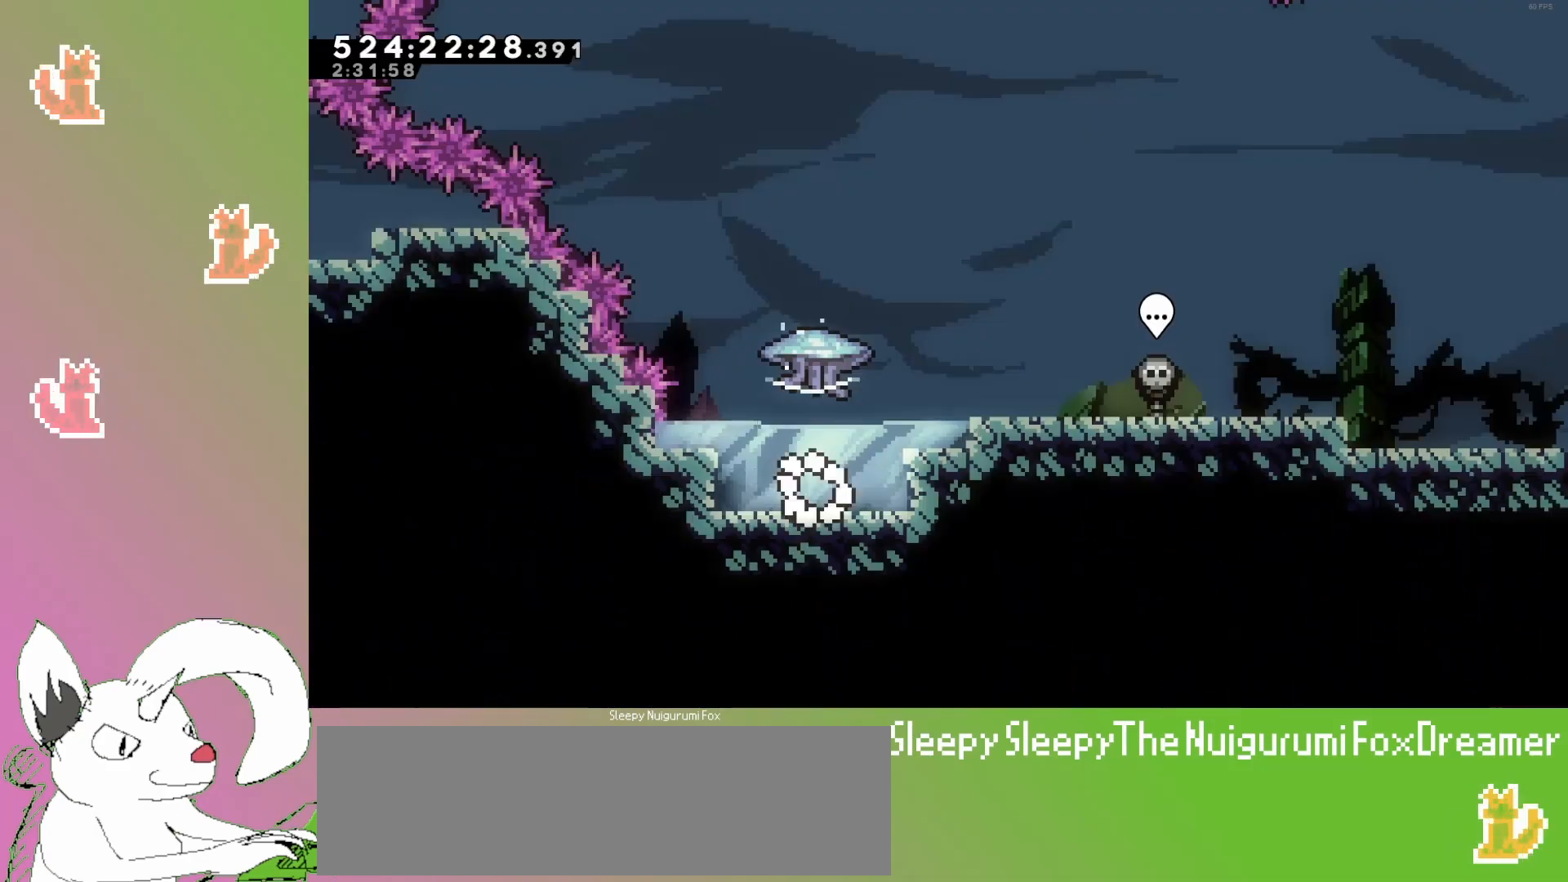
{"keys": ["grab", "up"], "events": [[150, "up", "down"], [167, "dash", "down"], [367, "dash", "up"], [483, "grab", "down"]]}
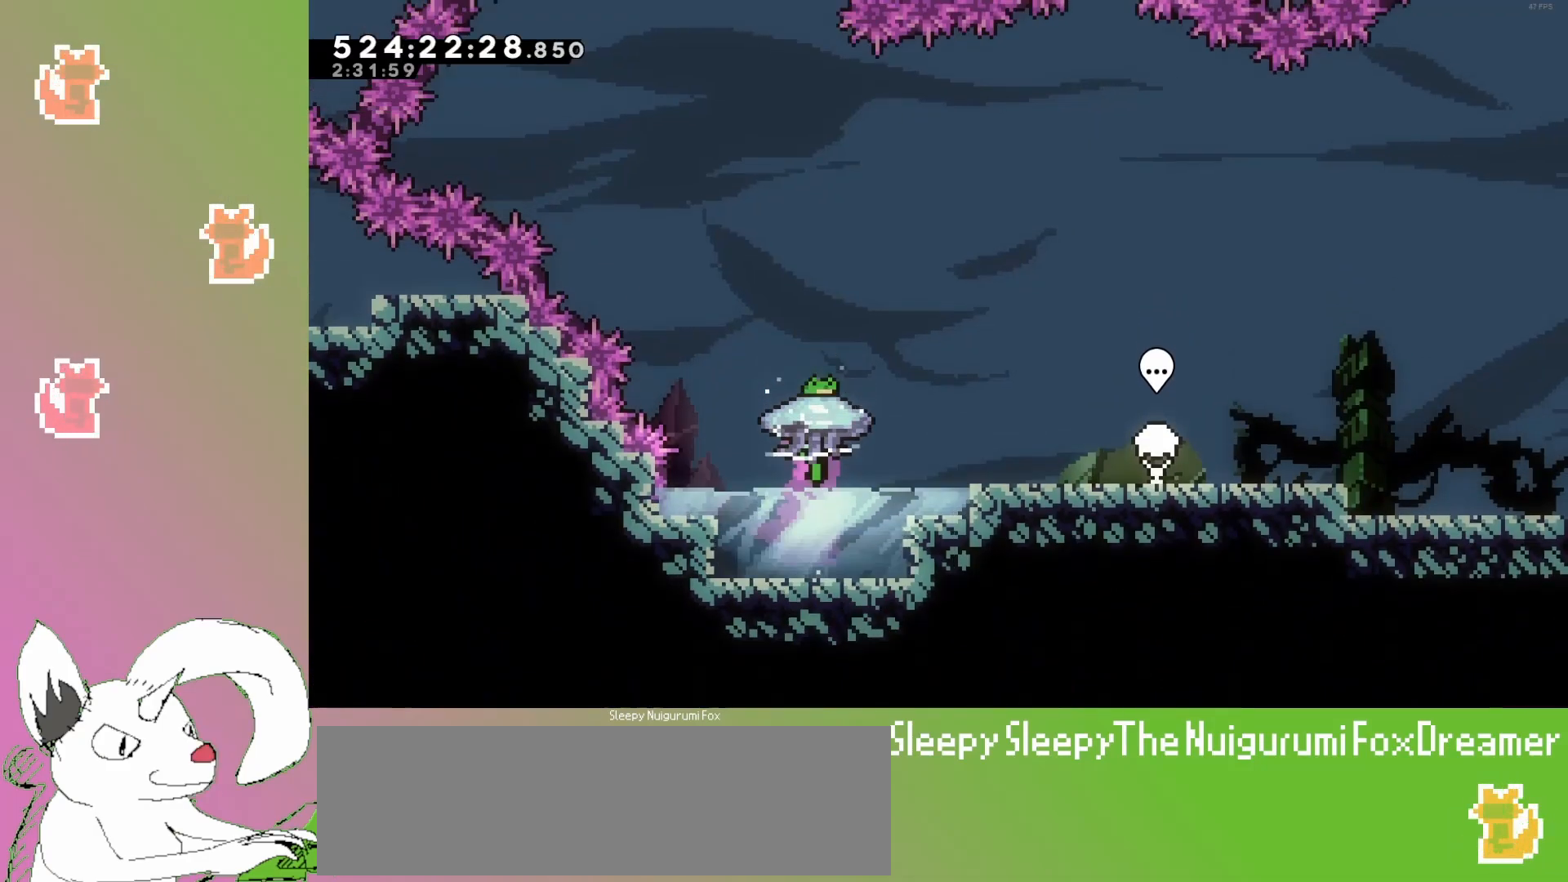
{"keys": ["grab"], "events": [[200, "up", "up"]]}
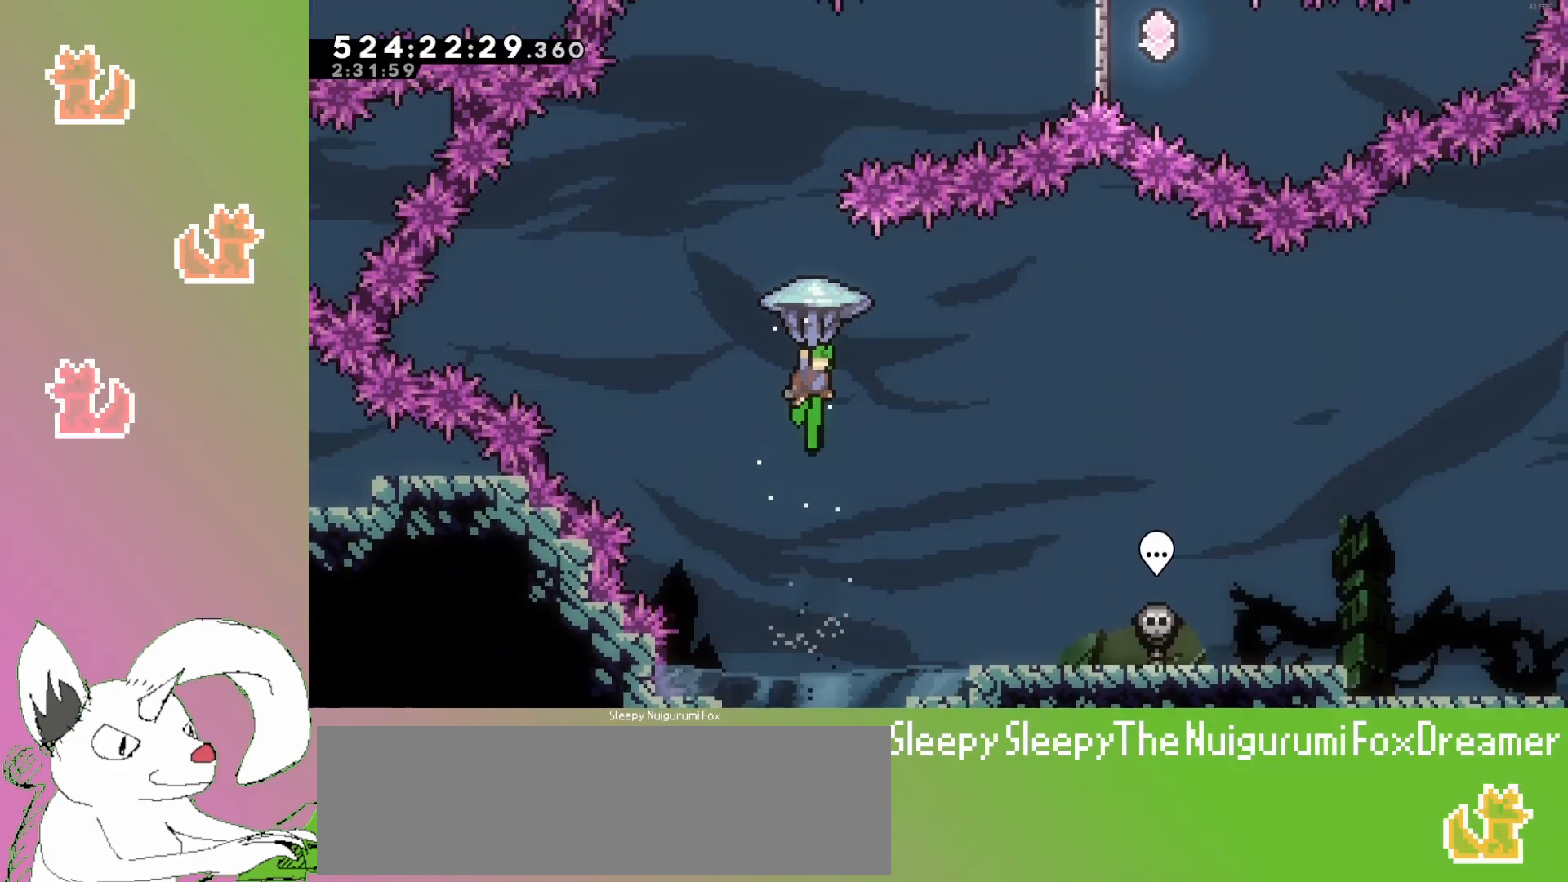
{"keys": ["grab", "right", "up"], "events": [[167, "down", "down"], [183, "grab", "up"], [250, "down", "up"], [283, "up", "down"], [300, "dash", "down"], [383, "dash", "up"], [383, "grab", "down"], [433, "right", "down"]]}
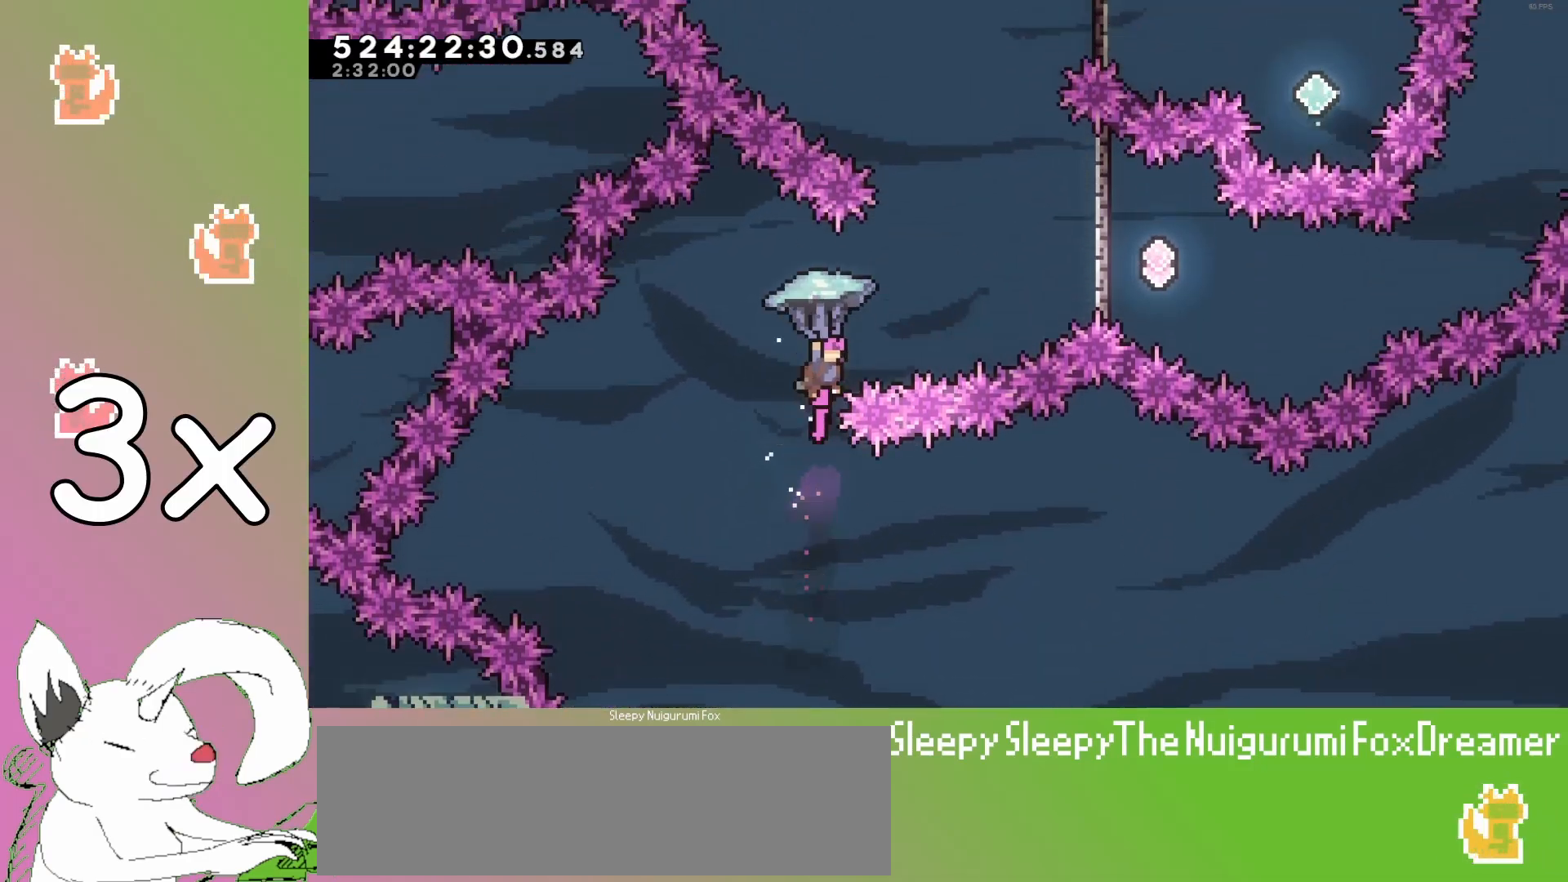
{"keys": ["grab"], "events": [[150, "grab", "up"], [167, "right", "up"], [233, "dash", "down"], [283, "dash", "up"], [300, "grab", "down"], [367, "up", "up"]]}
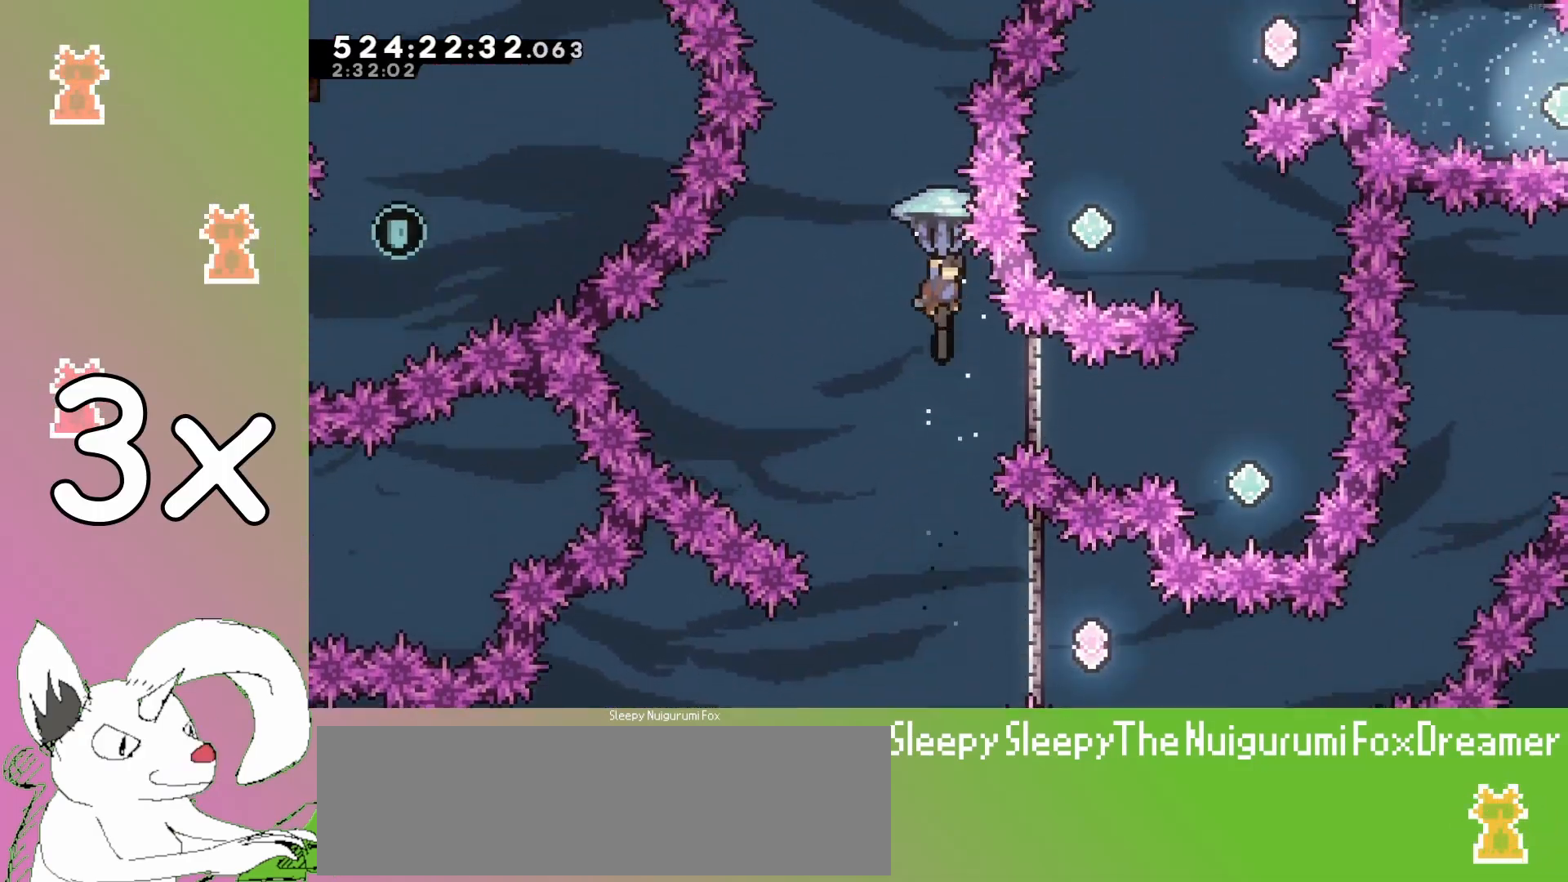
{"keys": ["down"], "events": [[217, "right", "down"], [483, "down", "down"], [483, "right", "up"], [500, "grab", "up"]]}
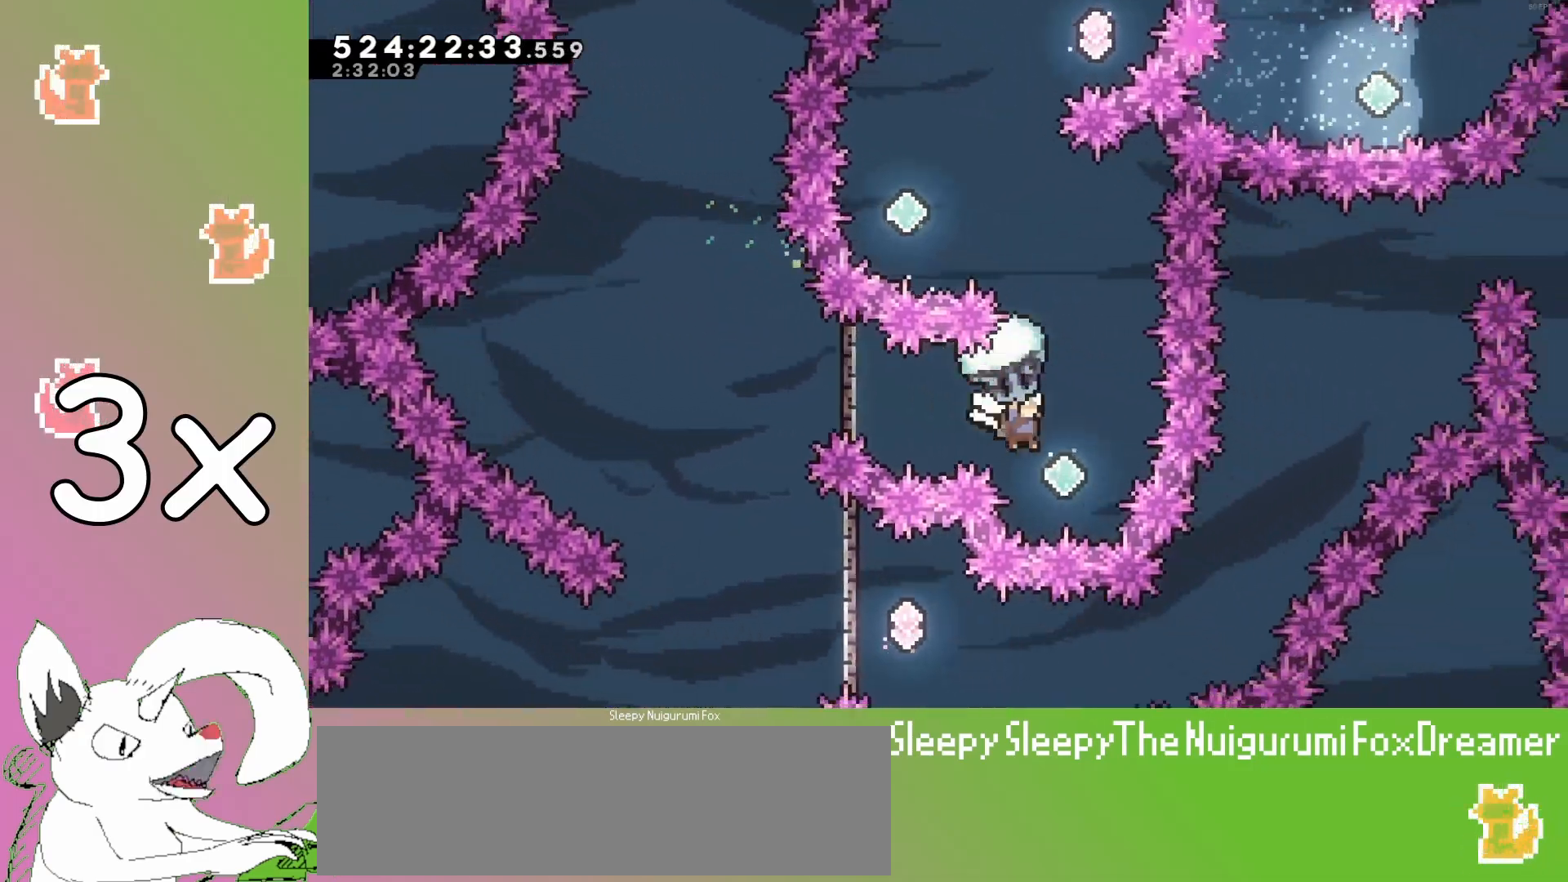
{"keys": ["grab"], "events": [[50, "down", "up"], [67, "up", "down"], [83, "dash", "down"], [133, "dash", "up"], [167, "grab", "down"], [217, "left", "down"], [350, "left", "up"], [350, "up", "up"]]}
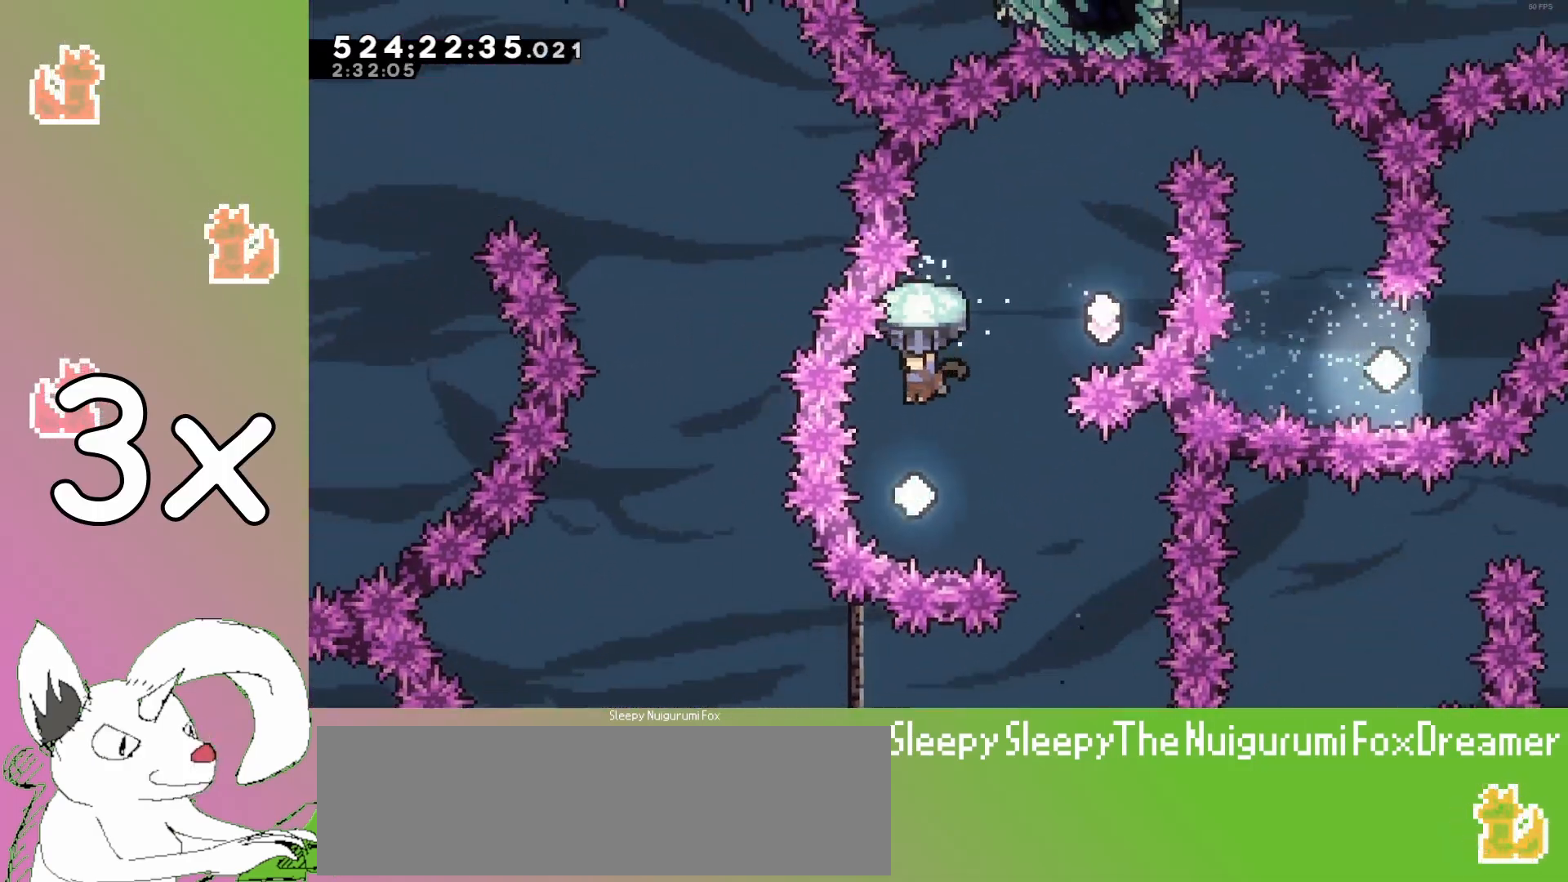
{"keys": ["grab", "right"], "events": [[67, "right", "down"], [117, "right", "up"], [167, "down", "down"], [200, "grab", "up"], [217, "down", "up"], [233, "up", "down"], [267, "dash", "down"], [317, "dash", "up"], [317, "grab", "down"], [350, "right", "down"], [383, "up", "up"]]}
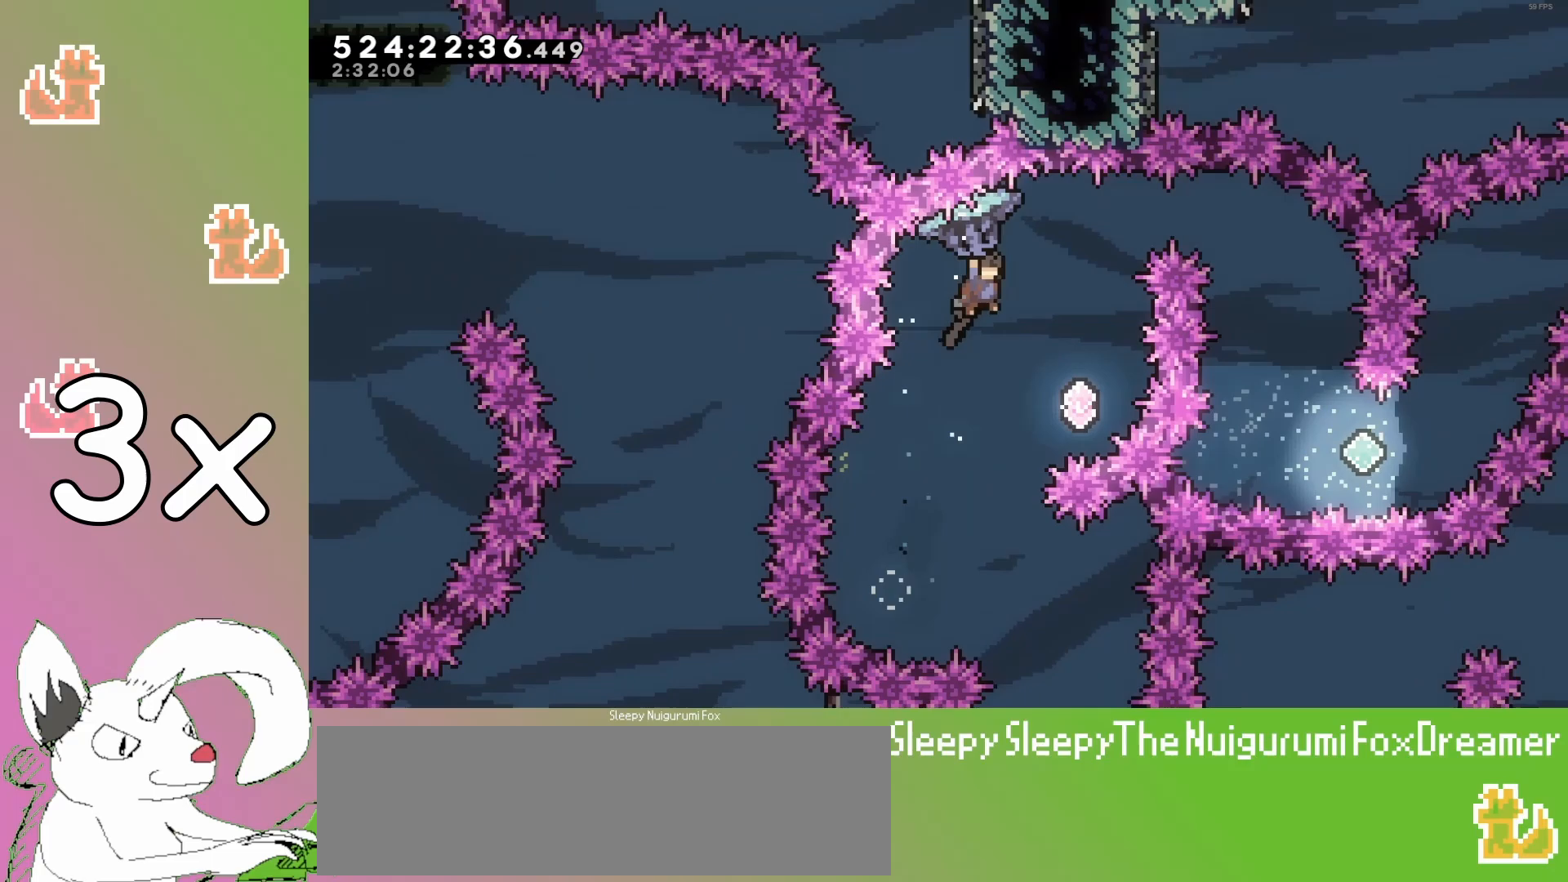
{"keys": ["grab"], "events": [[17, "right", "up"], [350, "left", "down"], [467, "left", "up"]]}
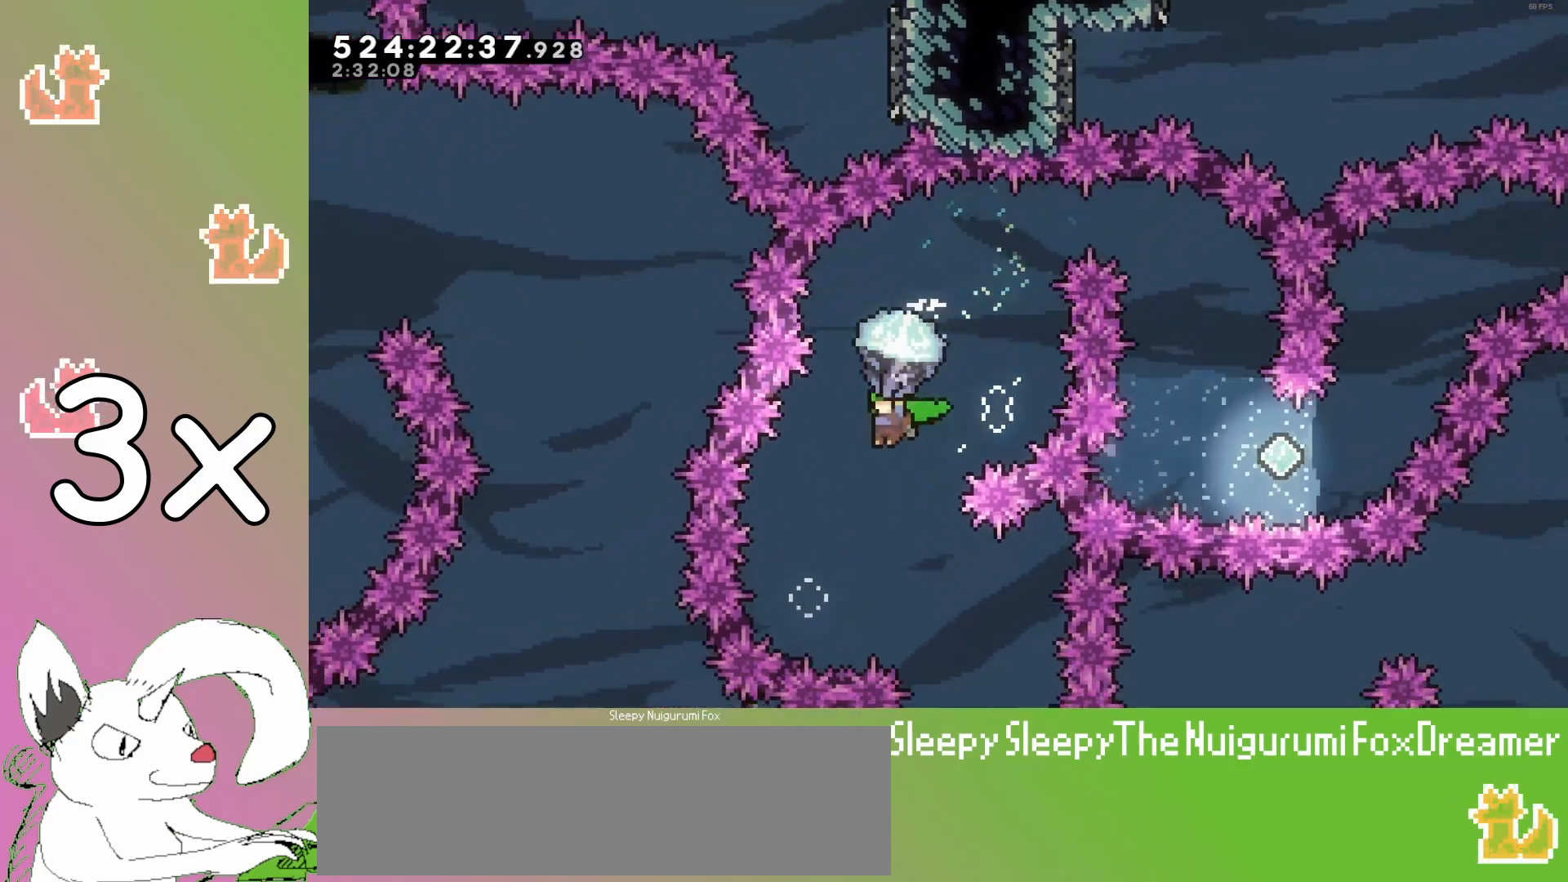
{"keys": [], "events": [[17, "left", "down"], [100, "grab", "up"], [167, "demo", "down"], [200, "demo", "up"], [233, "left", "up"], [250, "jump3", "down"], [283, "jump3", "up"], [333, "jump3", "down"], [350, "jump3", "up"], [400, "jump3", "down"], [433, "jump3", "up"]]}
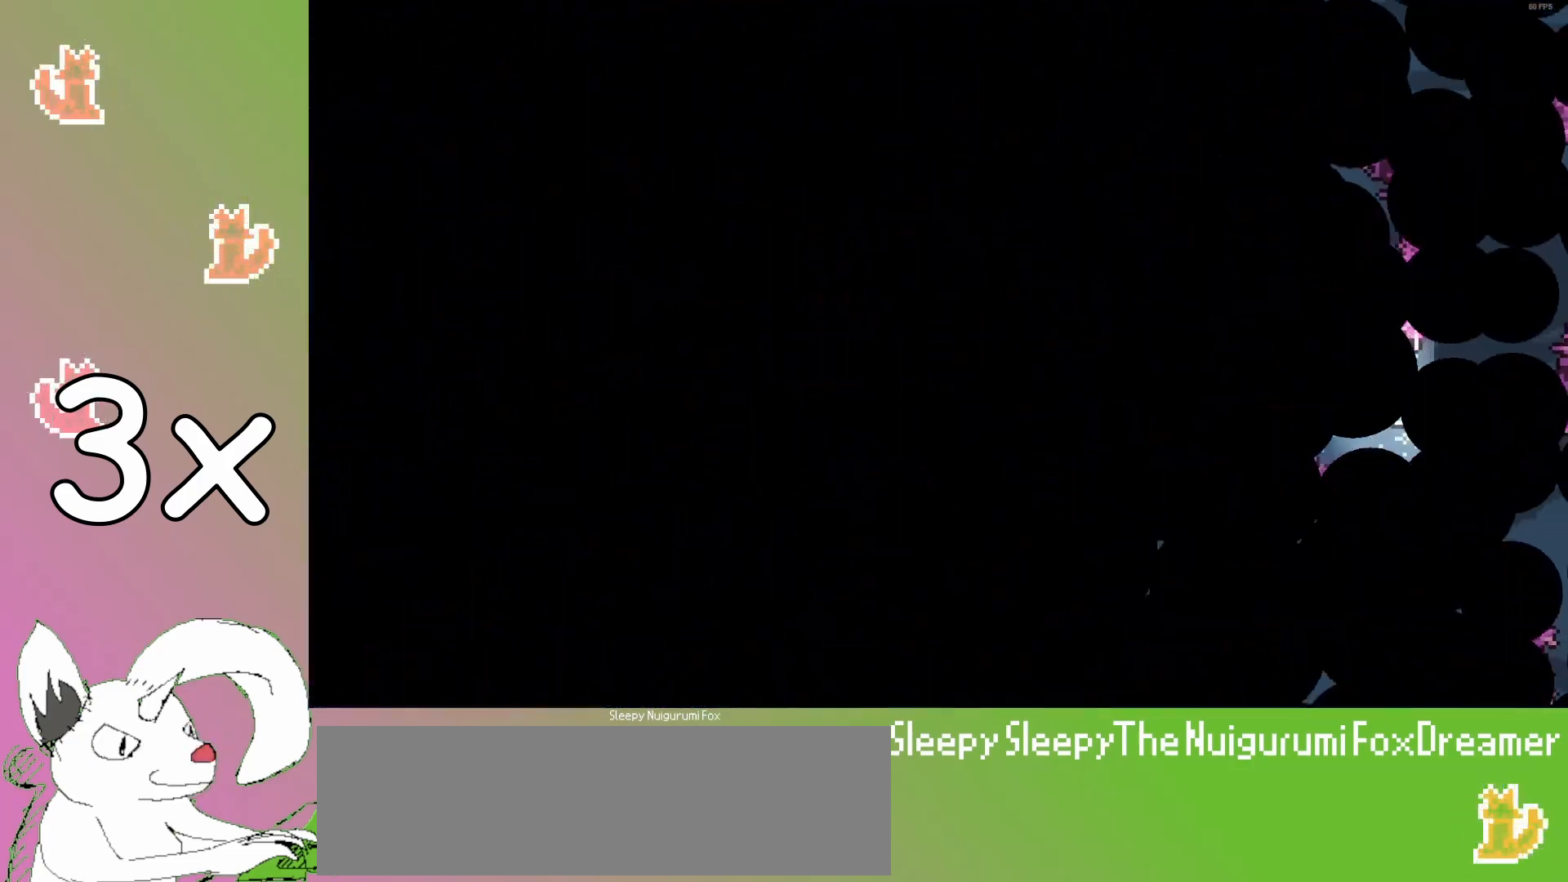
{"keys": ["down"], "events": [[117, "up", "down"], [150, "dash", "down"], [233, "dash", "up"], [233, "grab", "down"], [317, "up", "up"], [450, "down", "down"], [467, "grab", "up"]]}
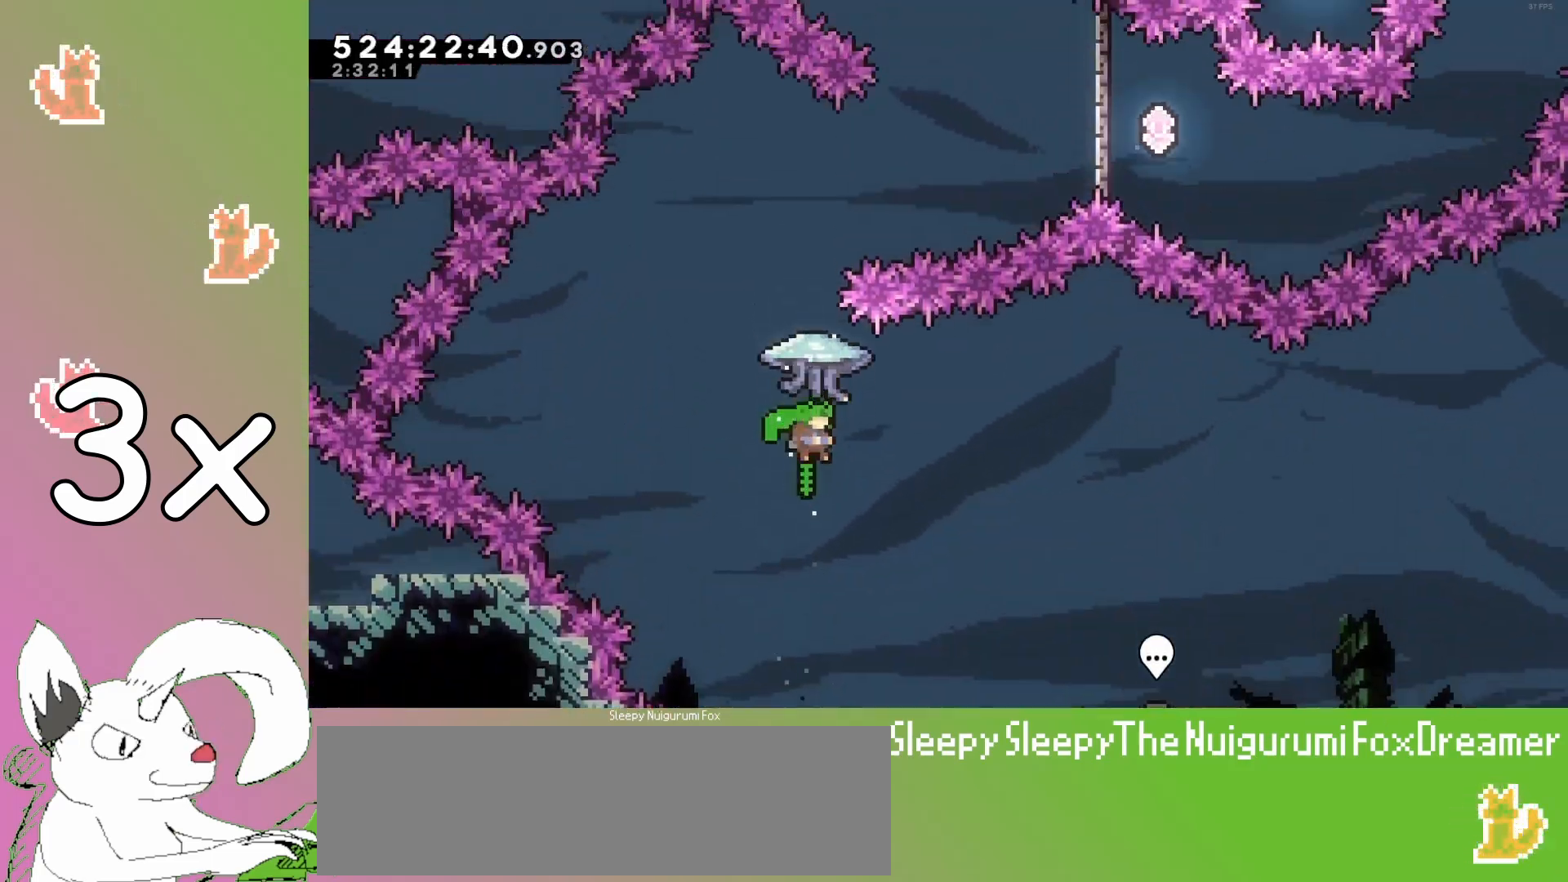
{"keys": ["dash", "up"], "events": [[17, "down", "up"], [50, "up", "down"], [83, "dash", "down"], [150, "dash", "up"], [167, "grab", "down"], [233, "right", "down"], [433, "grab", "up"], [433, "right", "up"], [500, "dash", "down"]]}
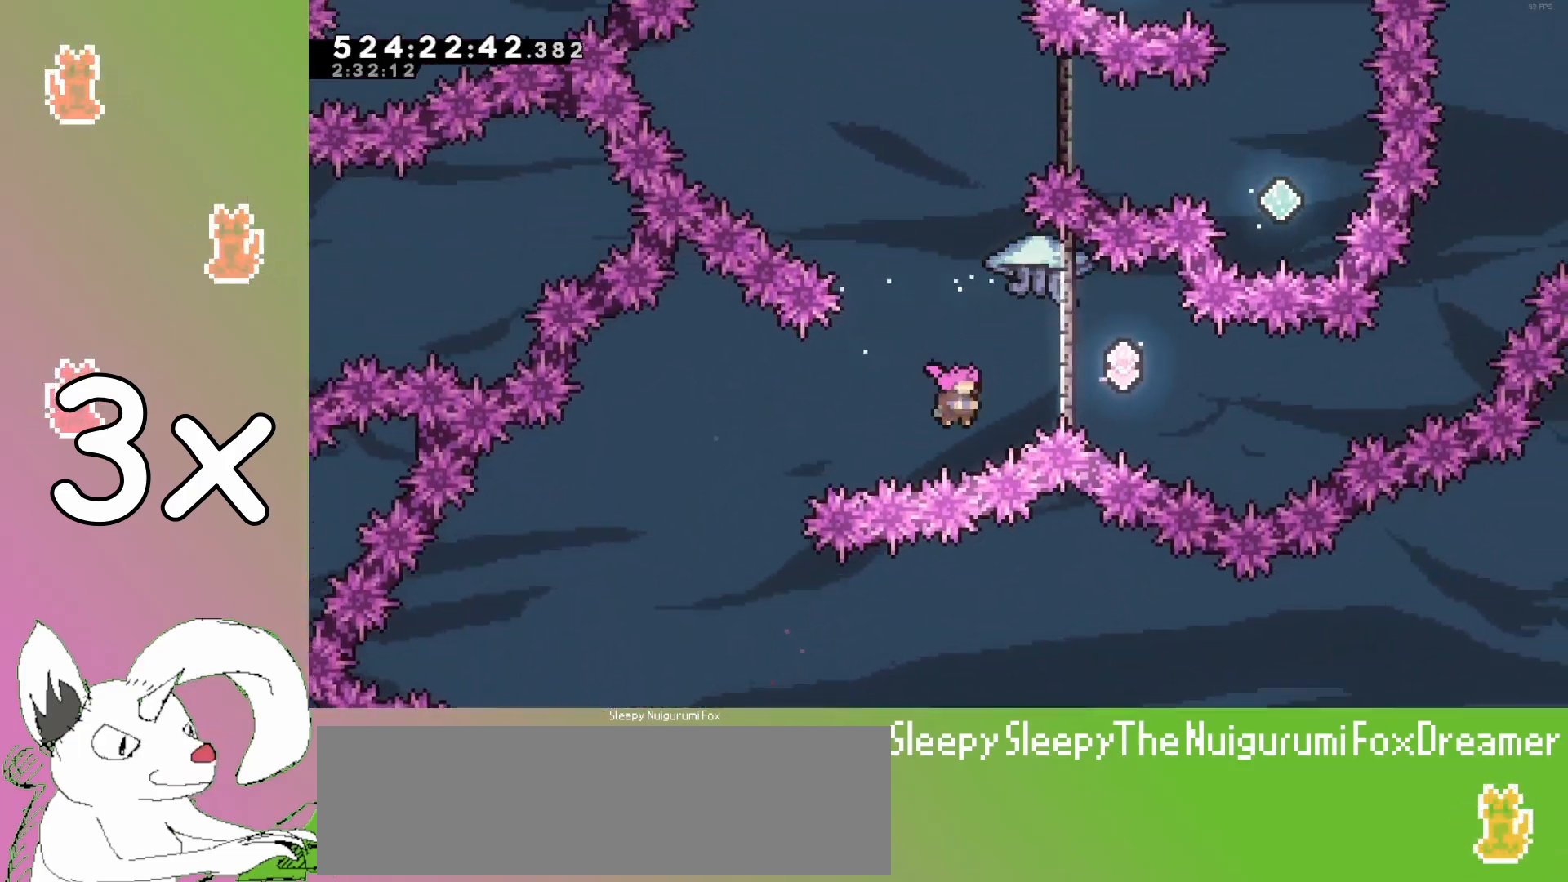
{"keys": ["grab", "right"], "events": [[50, "dash", "up"], [83, "grab", "down"], [150, "up", "up"], [417, "right", "down"]]}
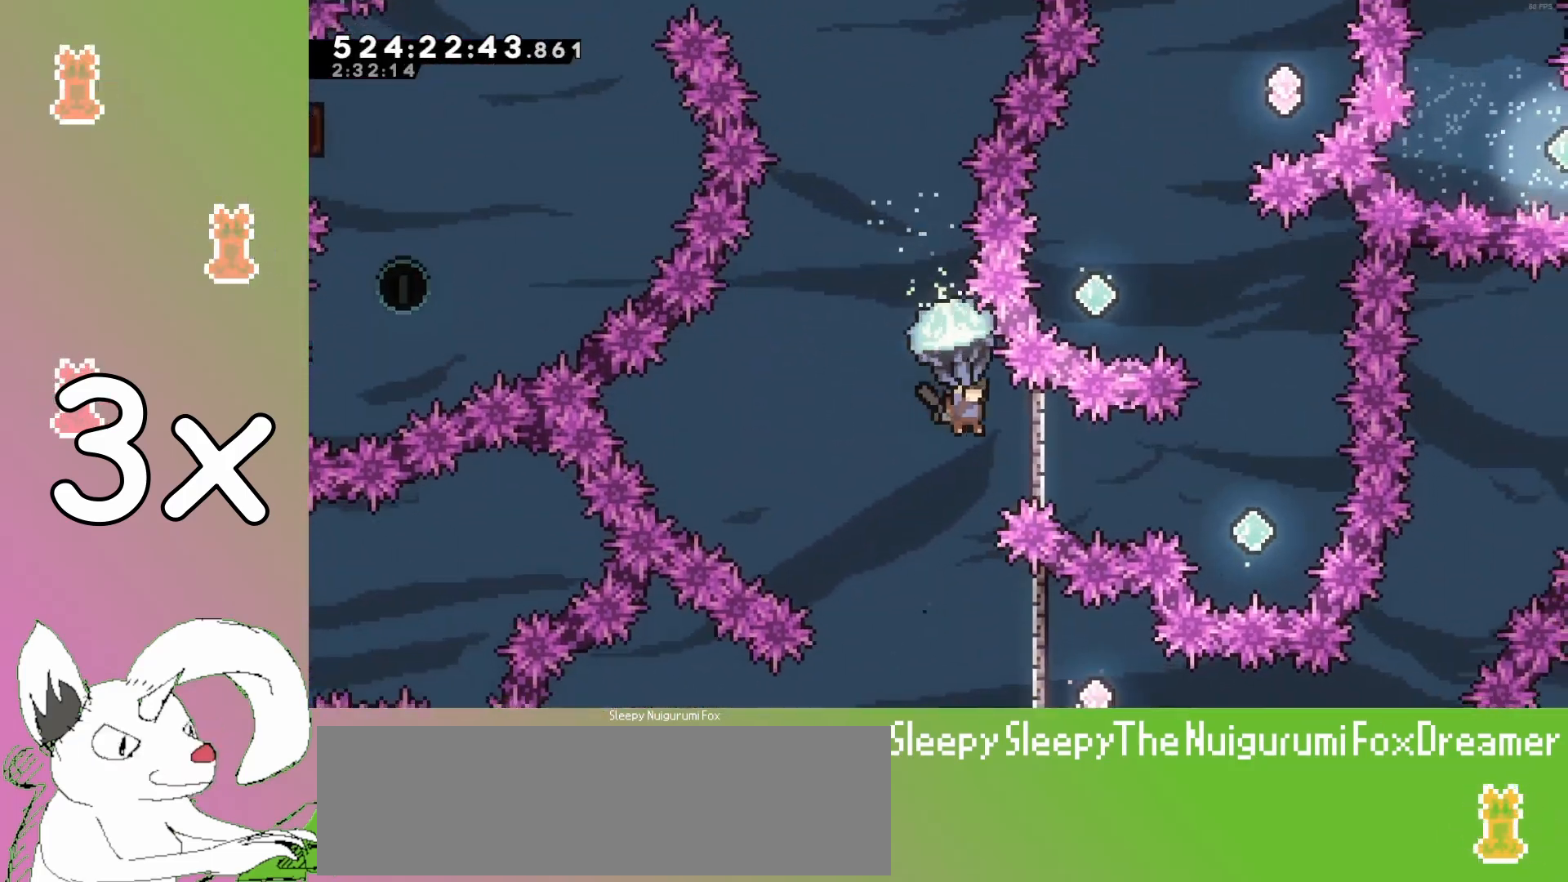
{"keys": ["grab", "left", "up"], "events": [[200, "down", "down"], [217, "grab", "up"], [217, "right", "up"], [250, "down", "up"], [267, "up", "down"], [283, "dash", "down"], [333, "dash", "up"], [367, "grab", "down"], [383, "left", "down"]]}
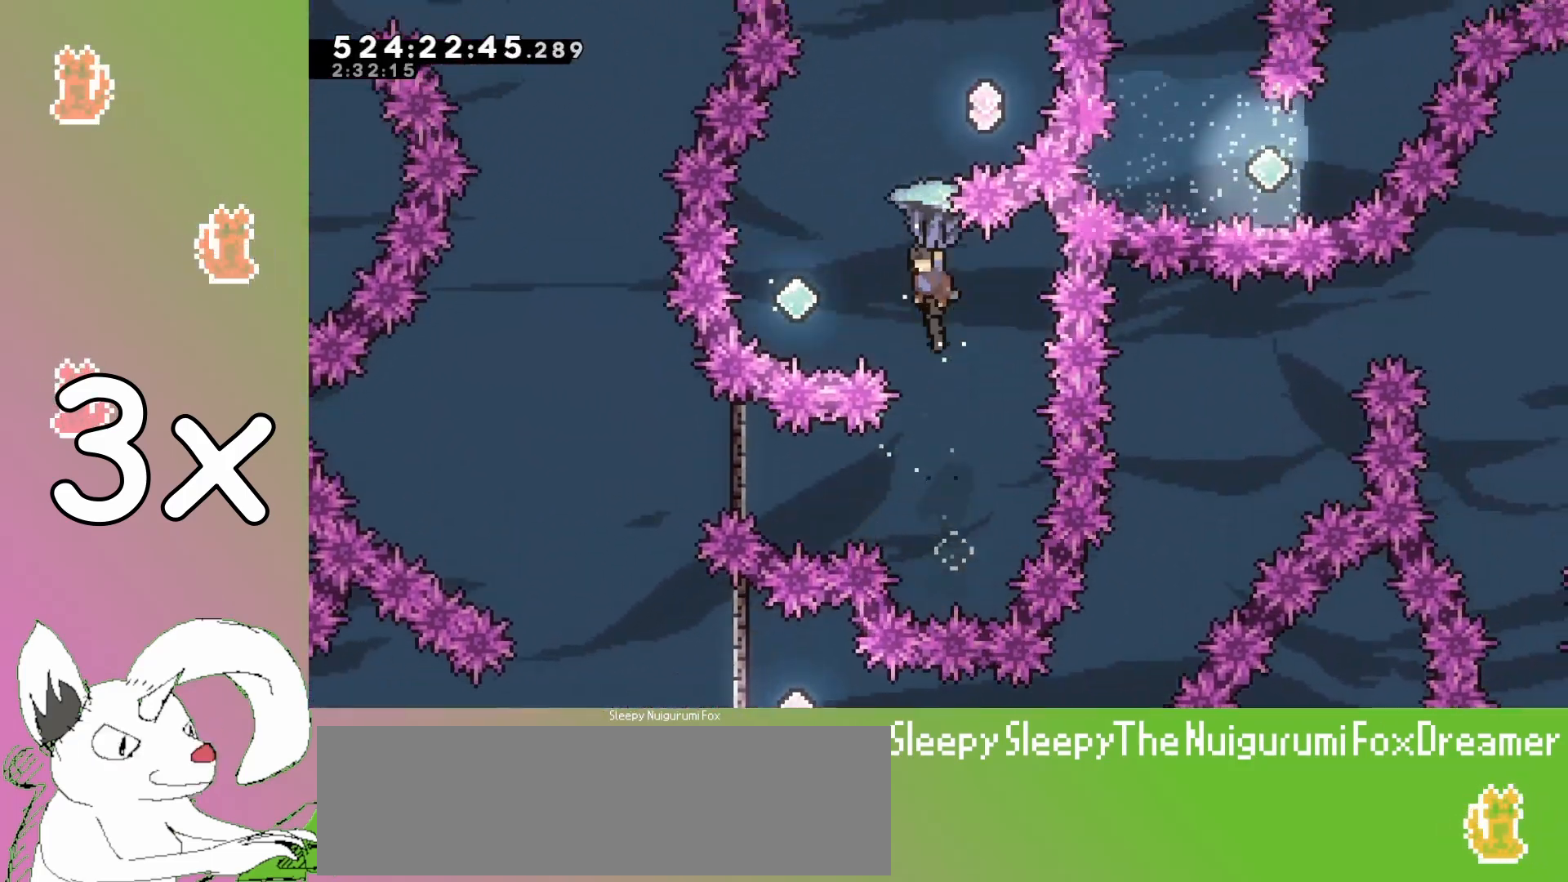
{"keys": ["dash", "up"], "events": [[17, "left", "up"], [50, "up", "up"], [100, "left", "down"], [150, "left", "up"], [233, "left", "down"], [283, "left", "up"], [383, "down", "down"], [400, "grab", "up"], [417, "down", "up"], [450, "up", "down"], [467, "dash", "down"]]}
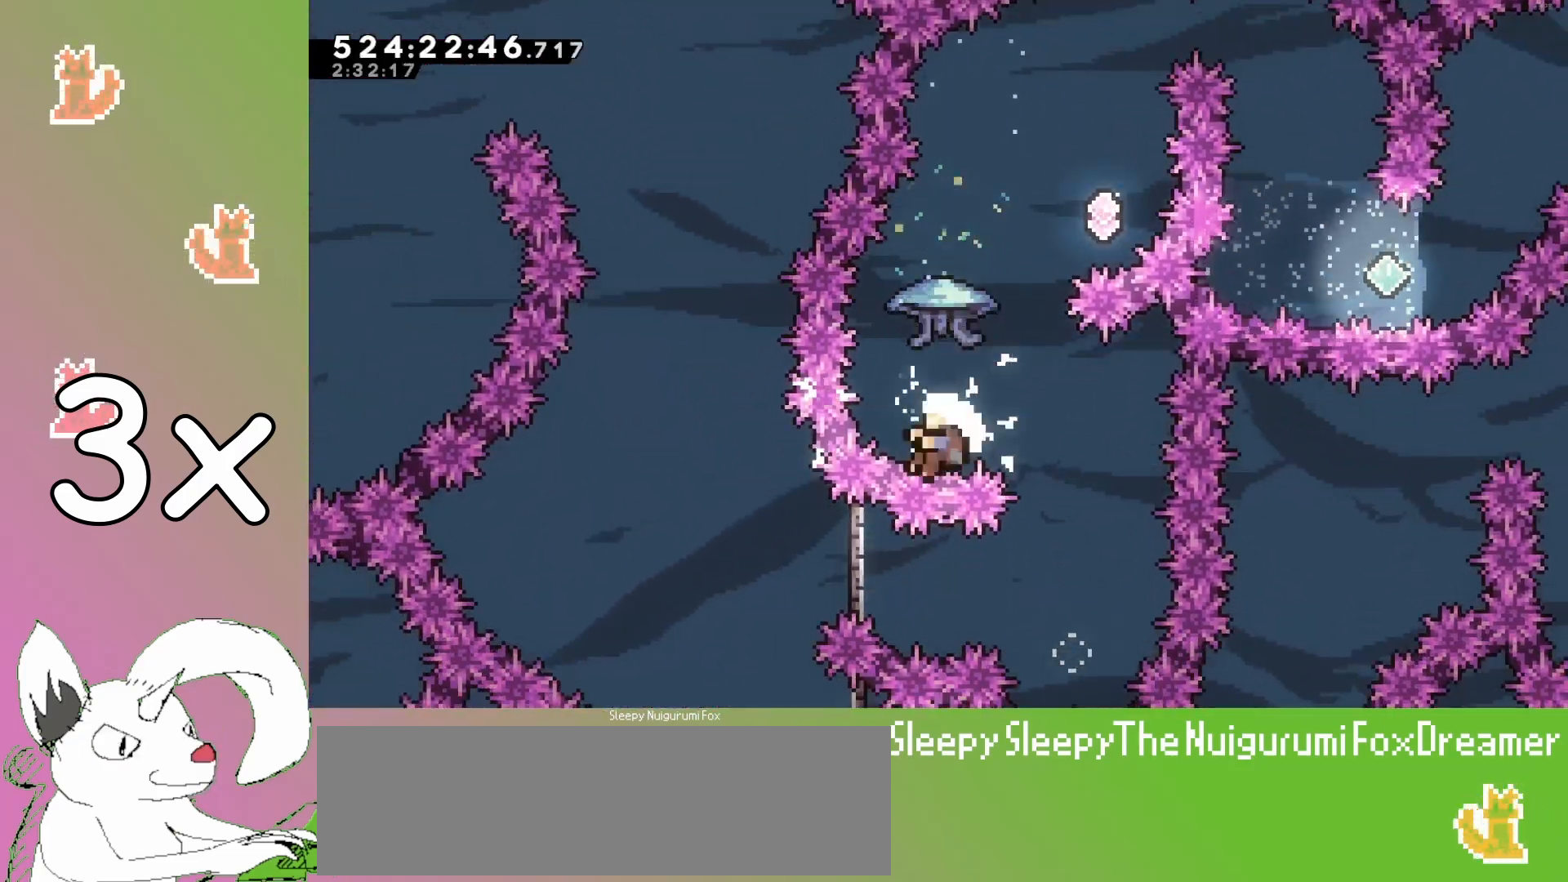
{"keys": [], "events": [[33, "dash", "up"], [33, "grab", "down"], [83, "right", "down"], [150, "grab", "up"], [150, "jump3", "down"], [150, "right", "up"], [150, "up", "up"], [183, "jump3", "up"], [233, "jump3", "down"], [250, "jump3", "up"], [300, "jump3", "down"], [333, "jump3", "up"]]}
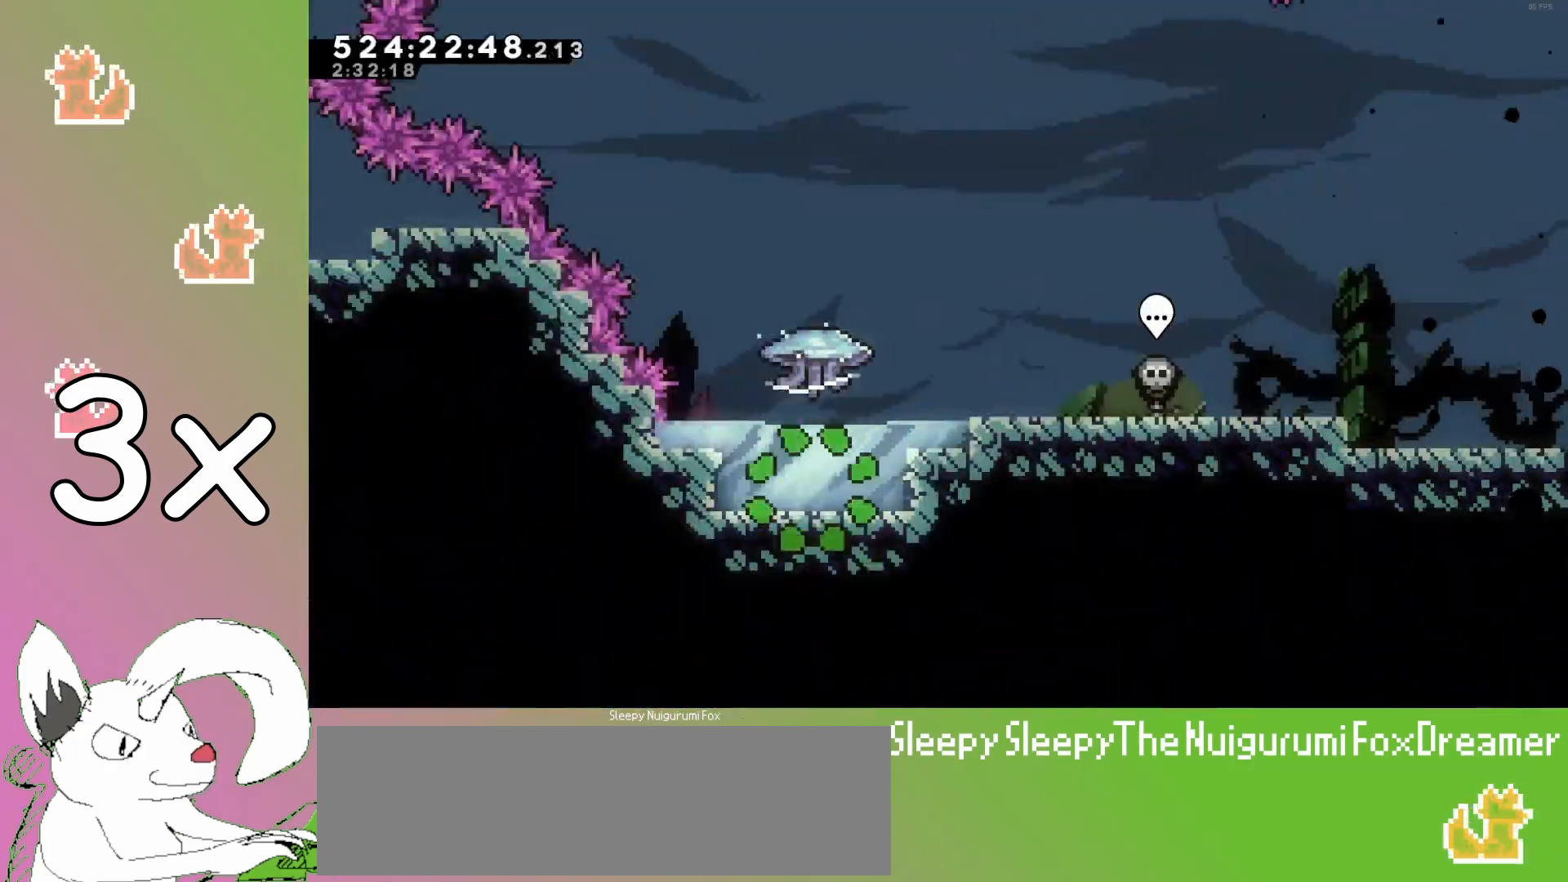
{"keys": ["dash", "up"], "events": [[33, "up", "down"], [50, "dash", "down"], [117, "dash", "up"], [133, "grab", "down"], [217, "up", "up"], [350, "down", "down"], [383, "grab", "up"], [450, "down", "up"], [467, "up", "down"], [500, "dash", "down"]]}
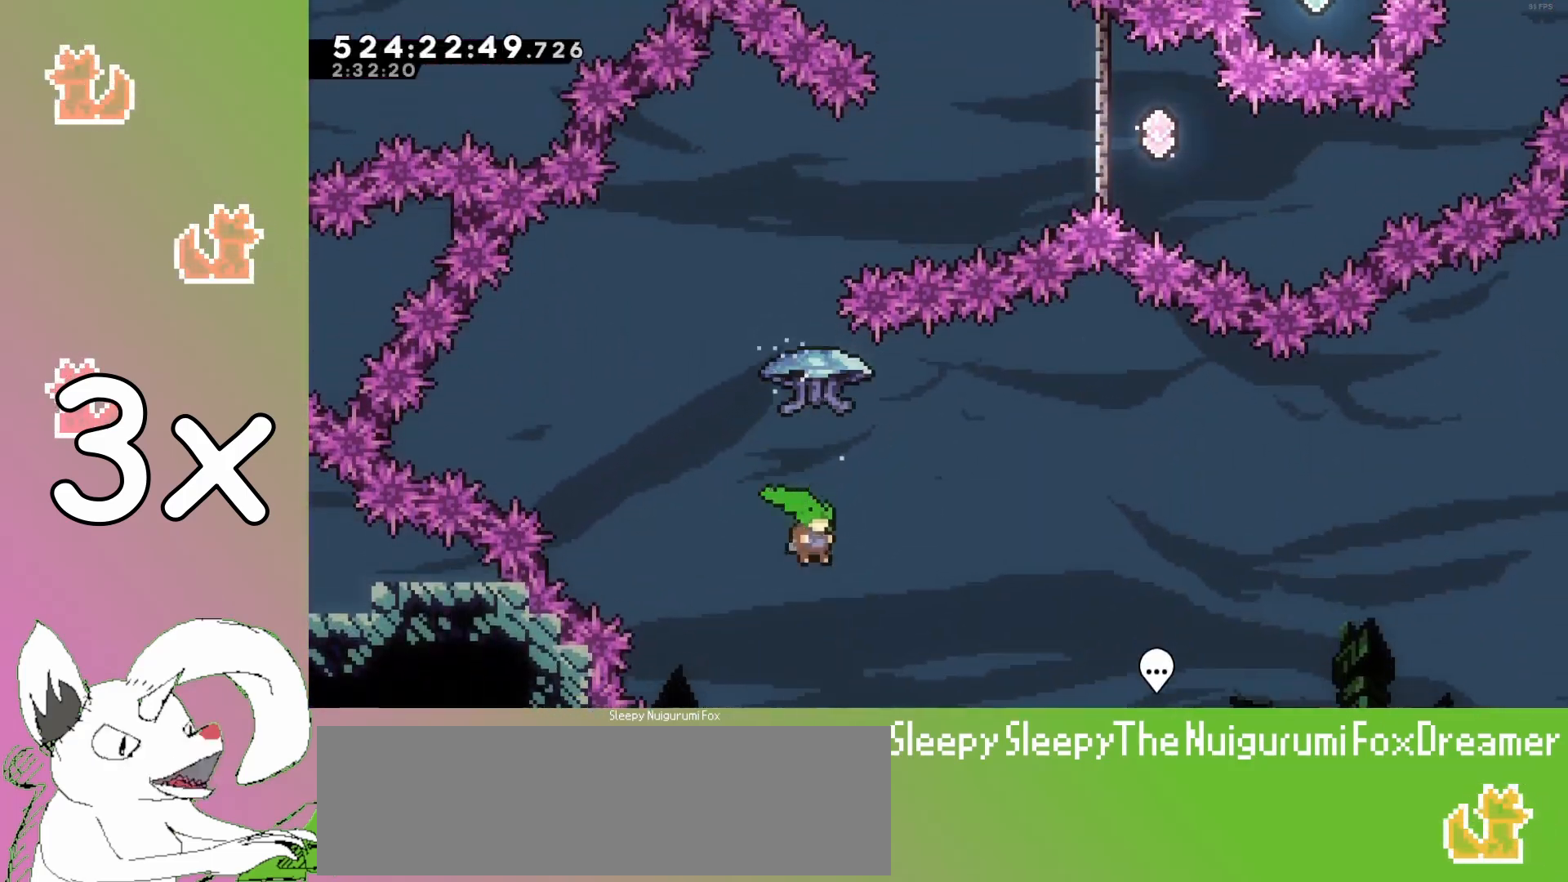
{"keys": ["dash", "up"], "events": [[67, "dash", "up"], [100, "grab", "down"], [150, "right", "down"], [350, "grab", "up"], [367, "right", "up"], [467, "dash", "down"]]}
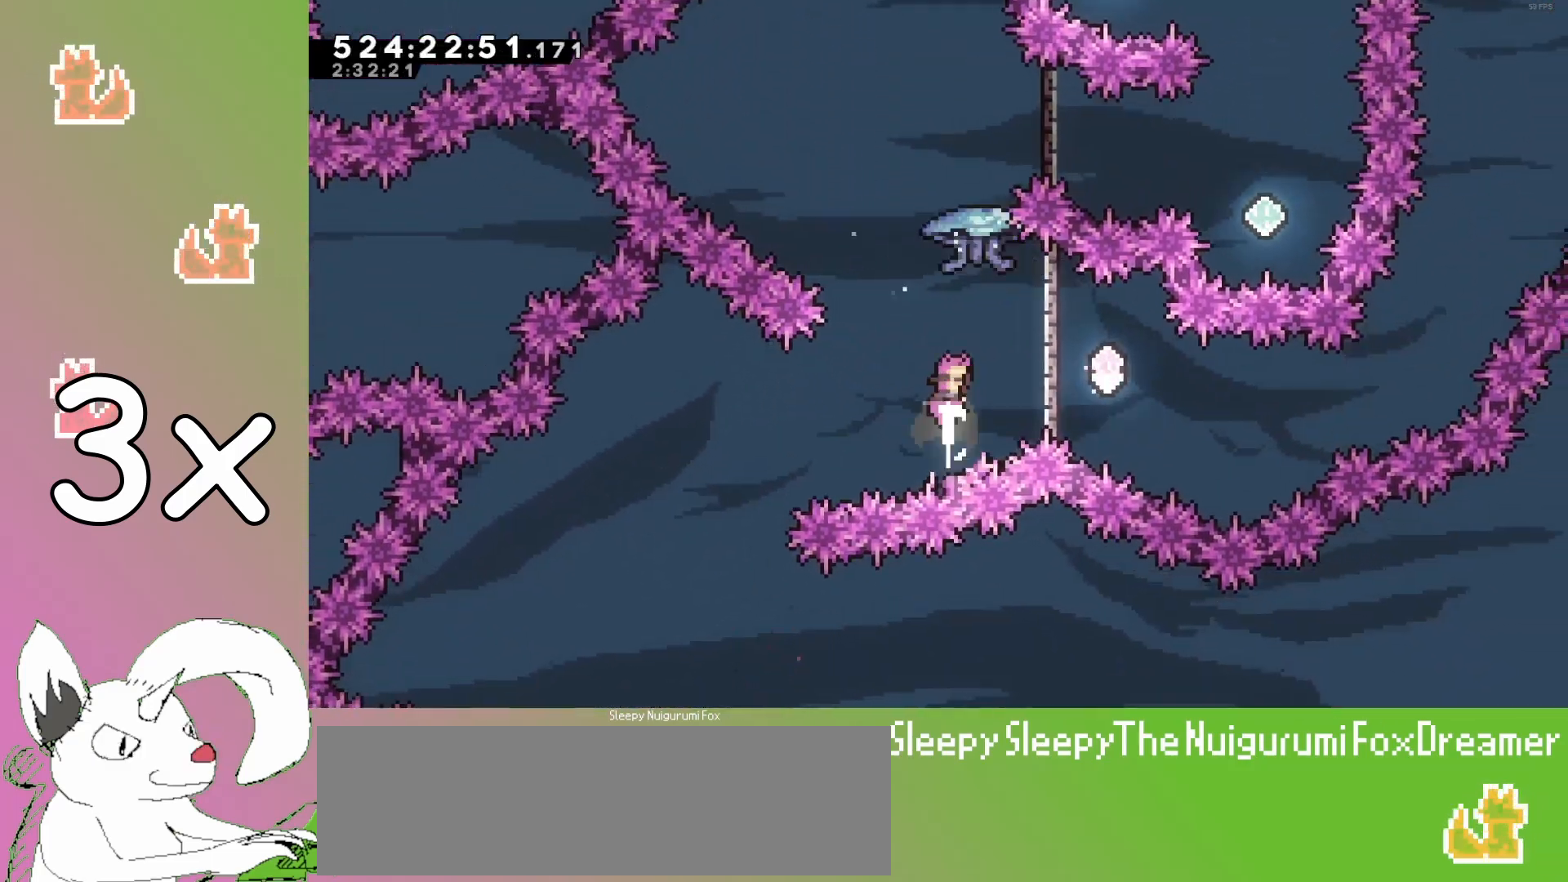
{"keys": ["grab", "right"], "events": [[33, "dash", "up"], [33, "grab", "down"], [133, "up", "up"], [383, "right", "down"]]}
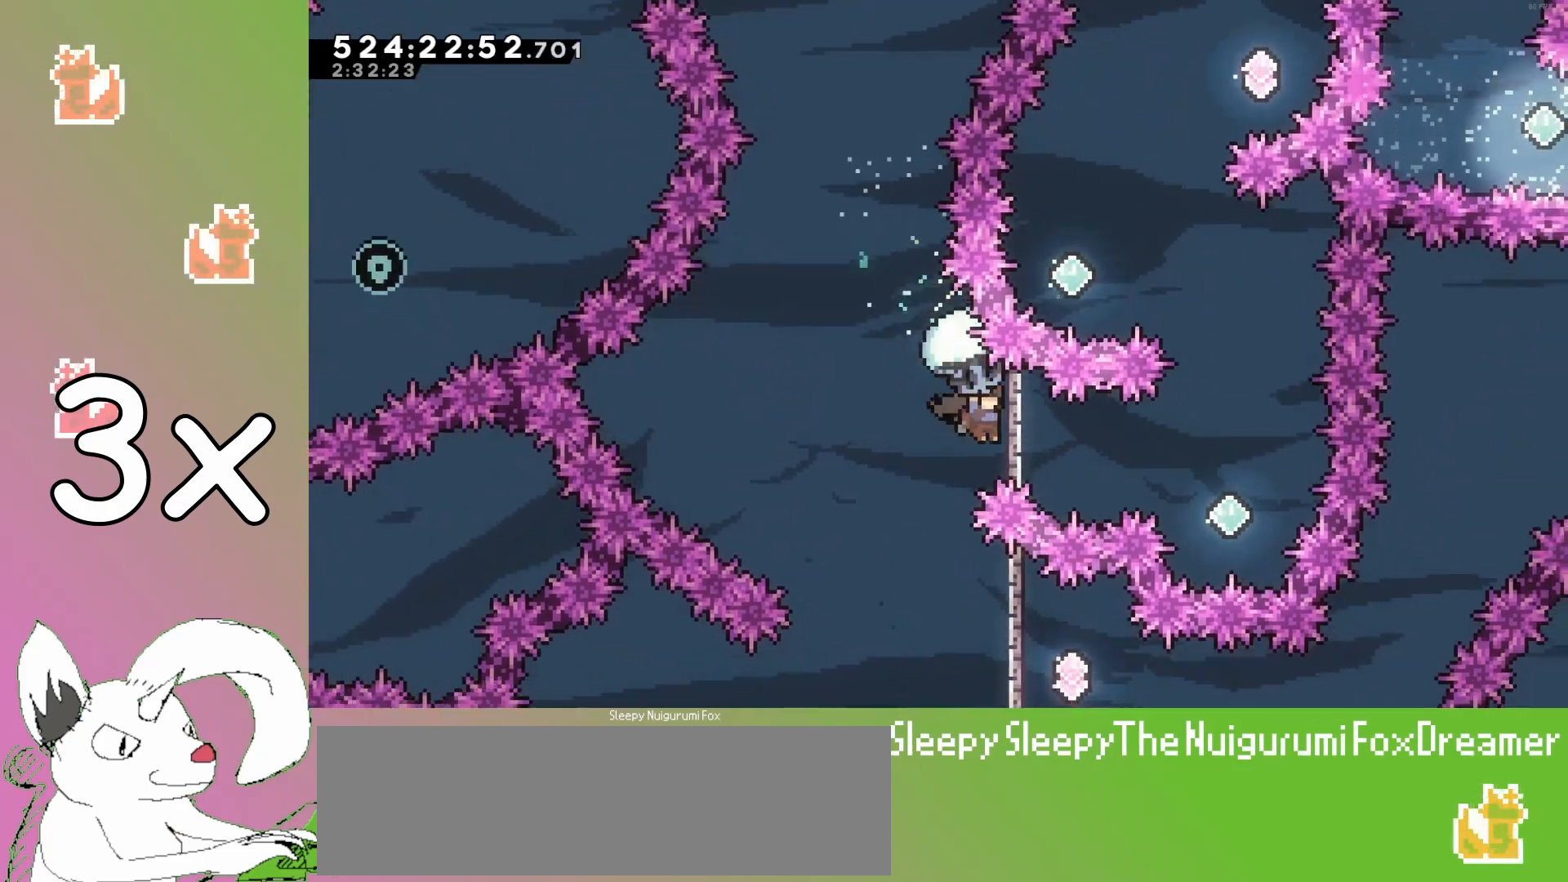
{"keys": ["grab"], "events": [[150, "down", "down"], [150, "right", "up"], [167, "grab", "up"], [183, "down", "up"], [217, "up", "down"], [233, "dash", "down"], [267, "dash", "up"], [300, "grab", "down"], [333, "left", "down"], [450, "left", "up"], [467, "up", "up"]]}
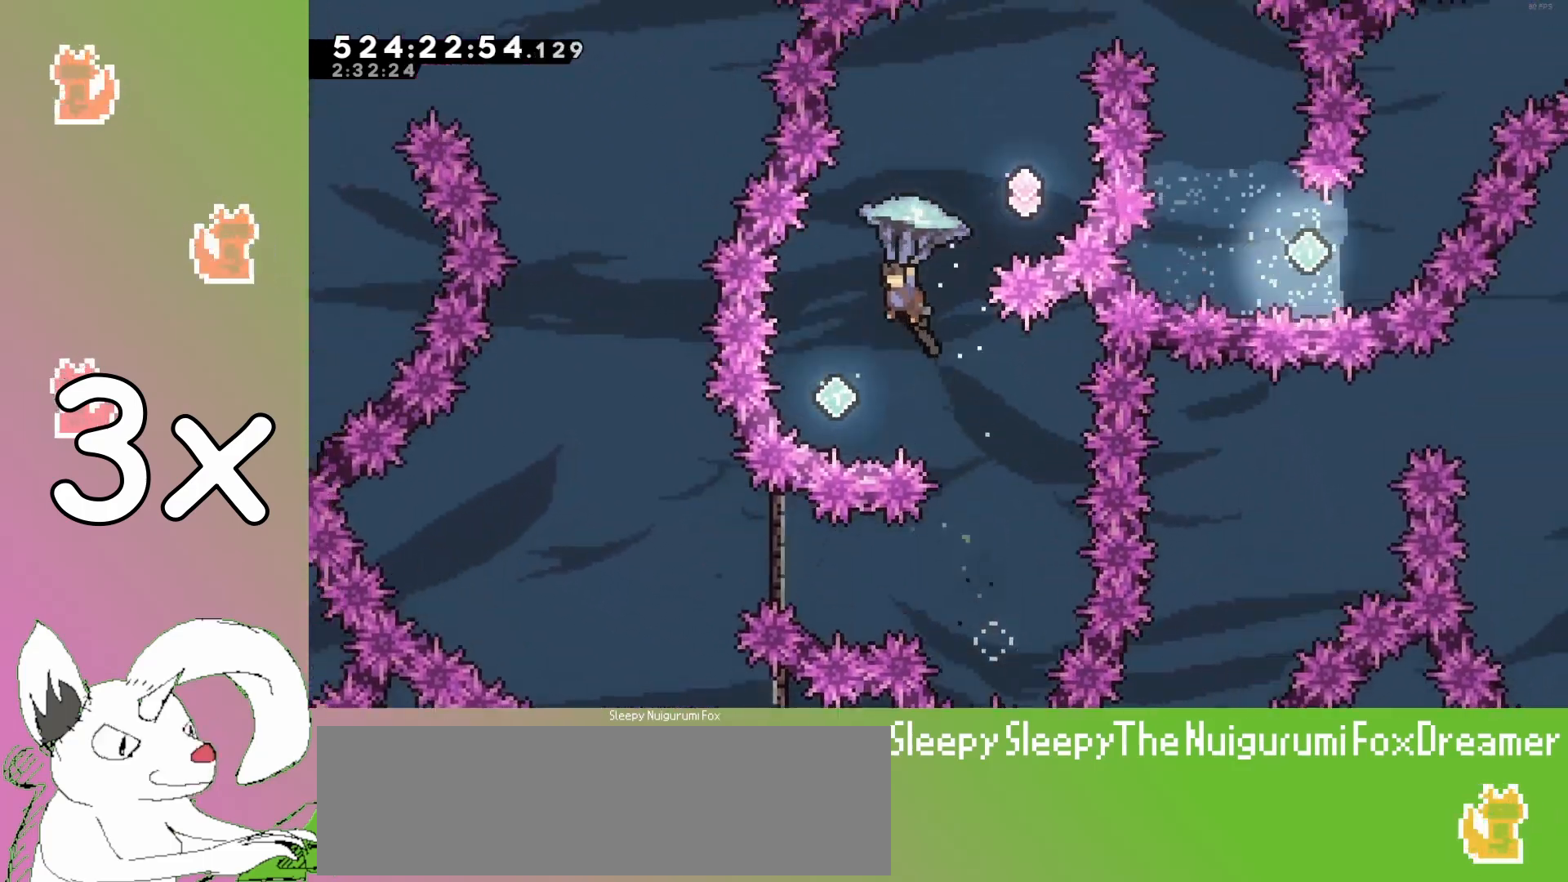
{"keys": ["grab", "right"], "events": [[33, "left", "down"], [67, "left", "up"], [150, "left", "down"], [183, "left", "up"], [250, "grab", "up"], [267, "down", "down"], [317, "down", "up"], [333, "up", "down"], [350, "dash", "down"], [400, "dash", "up"], [400, "grab", "down"], [450, "right", "down"], [500, "up", "up"]]}
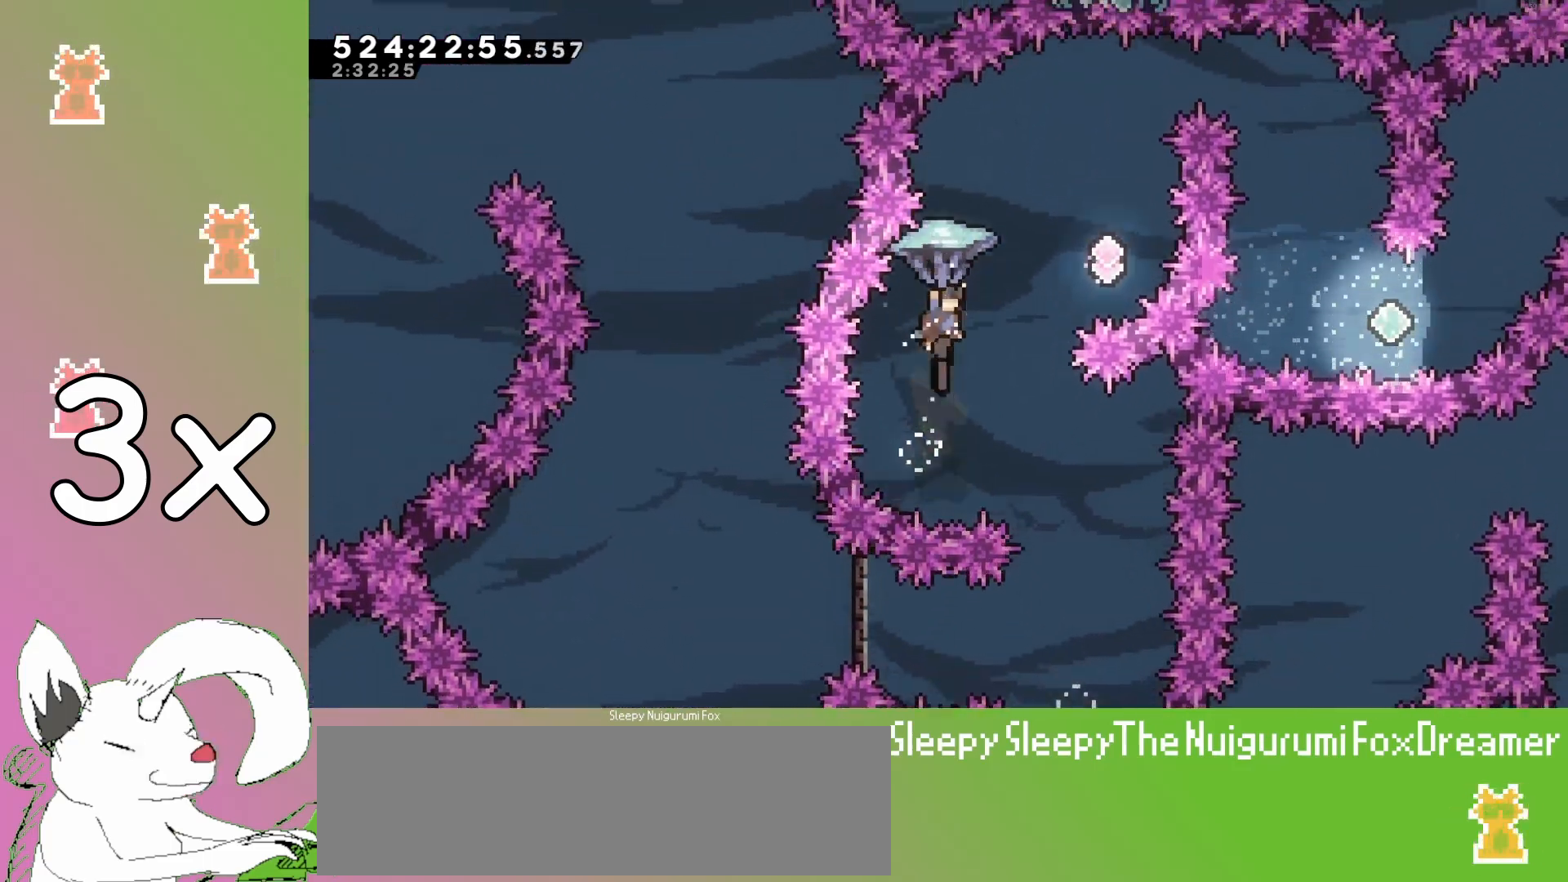
{"keys": ["grab", "left"], "events": [[117, "right", "up"], [417, "left", "down"]]}
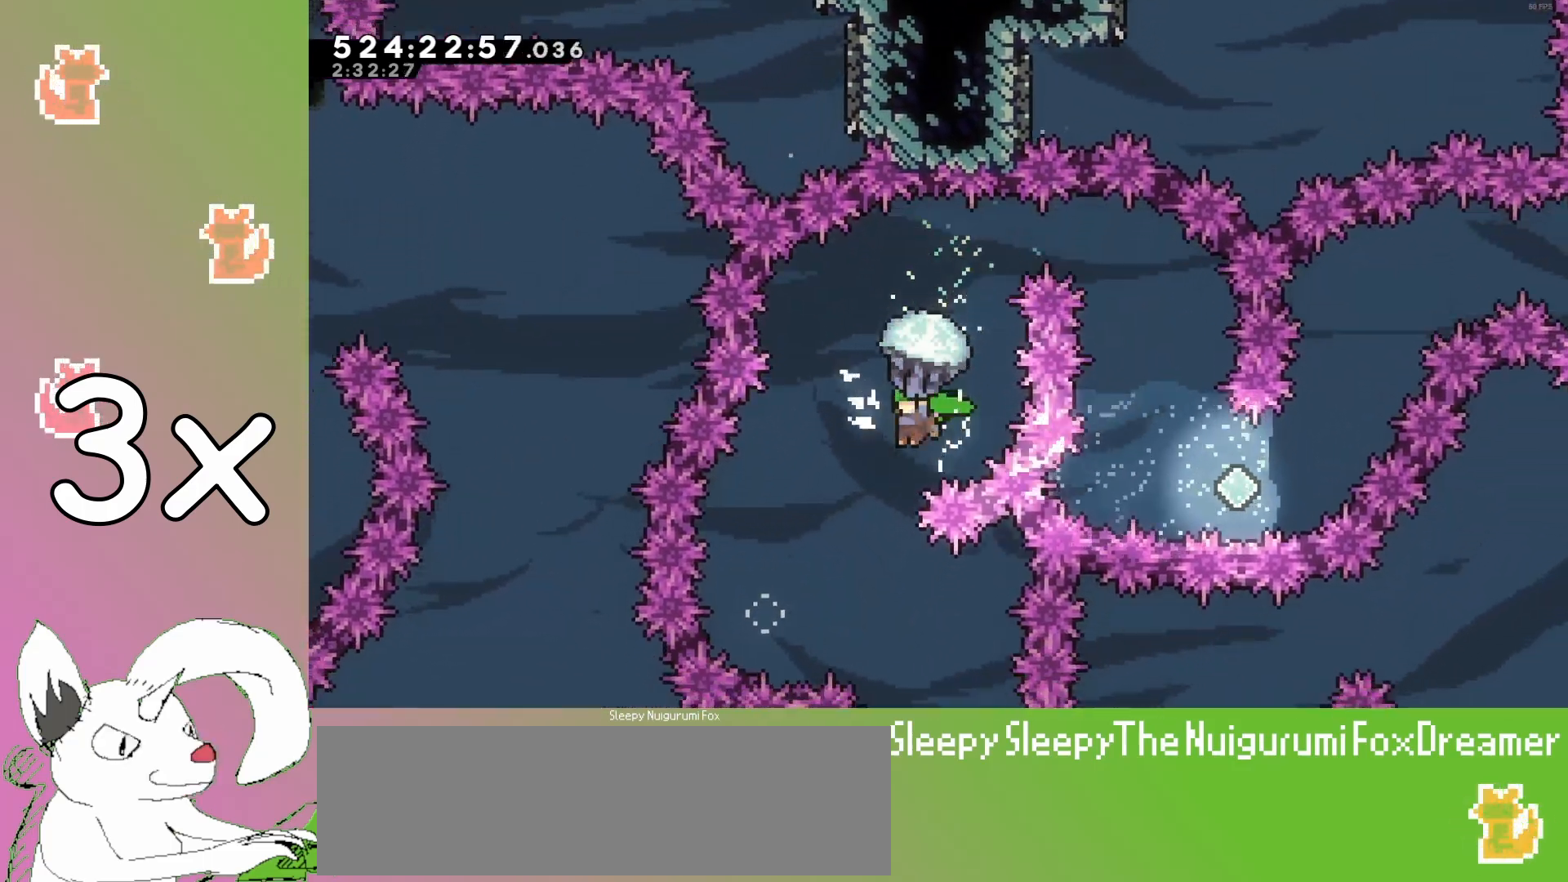
{"keys": [], "events": [[33, "left", "up"], [167, "grab", "up"], [200, "left", "down"], [217, "grab", "down"], [233, "demo", "down"], [233, "grab", "up"], [333, "demo", "up"], [350, "left", "up"], [367, "jump3", "down"], [417, "jump3", "up"], [450, "jump3", "down"], [483, "jump3", "up"]]}
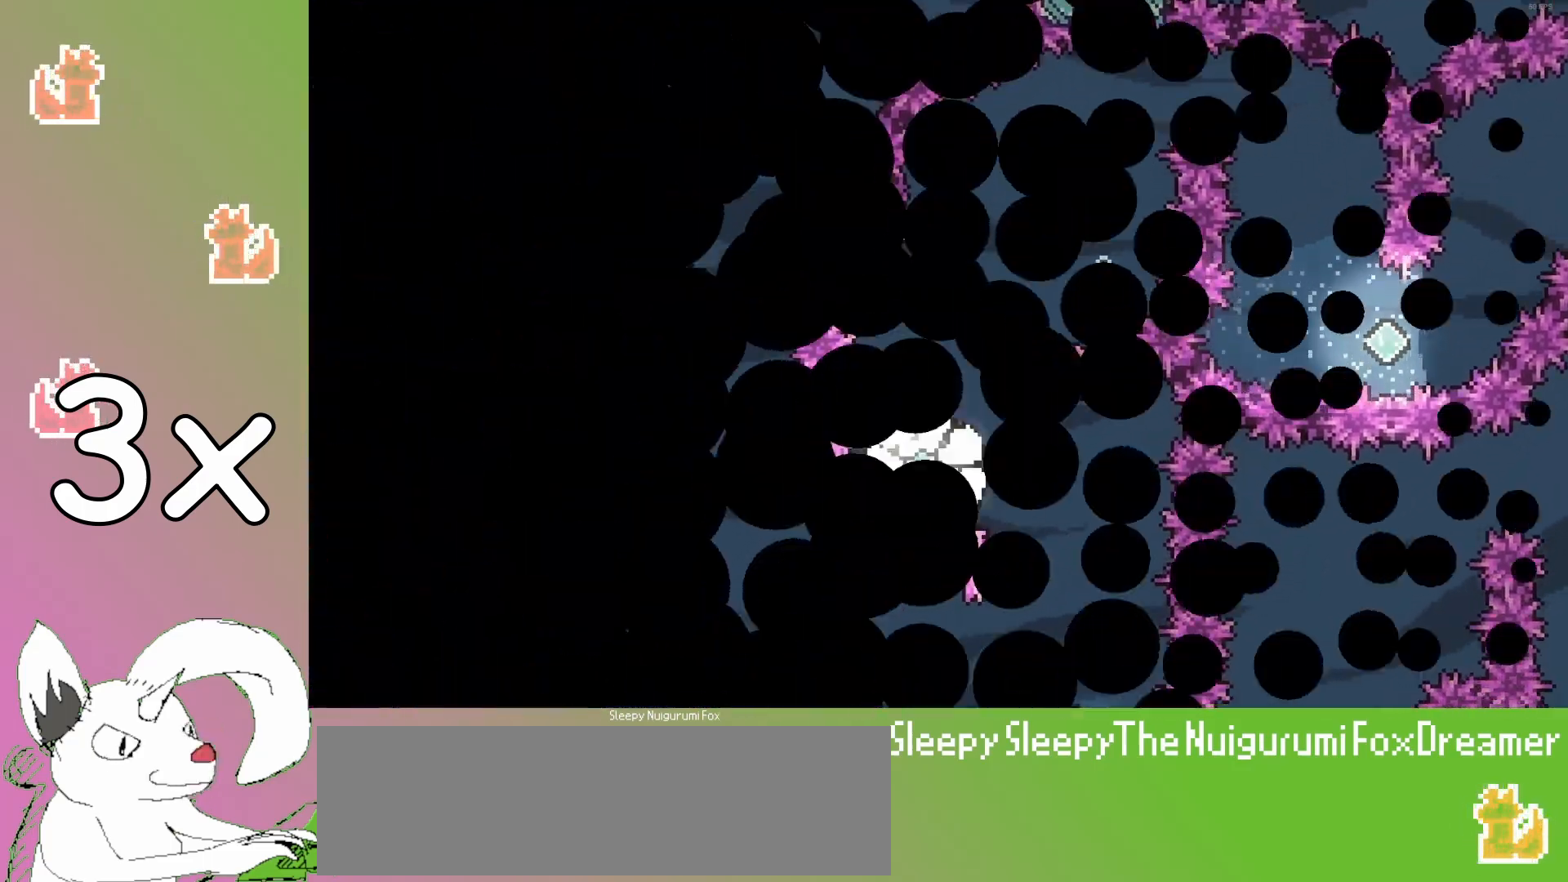
{"keys": ["down", "grab"], "events": [[17, "jump3", "down"], [50, "jump3", "up"], [250, "up", "down"], [267, "dash", "down"], [333, "dash", "up"], [333, "grab", "down"], [383, "up", "up"], [433, "down", "down"]]}
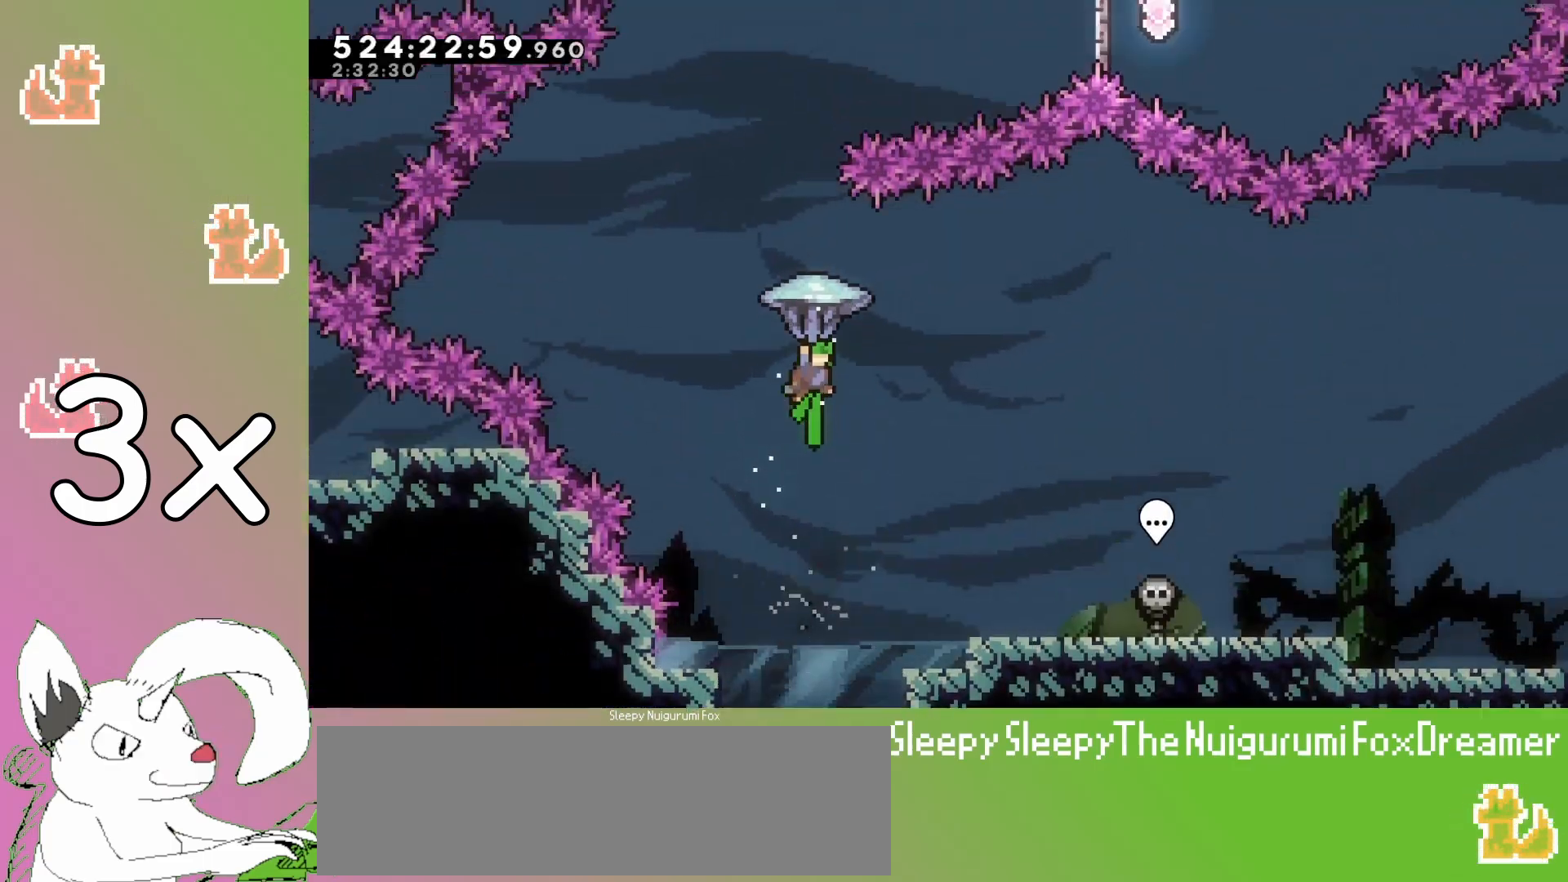
{"keys": ["grab", "right", "up"], "events": [[67, "grab", "up"], [167, "down", "up"], [183, "dash", "down"], [200, "up", "down"], [267, "dash", "up"], [283, "grab", "down"], [367, "right", "down"]]}
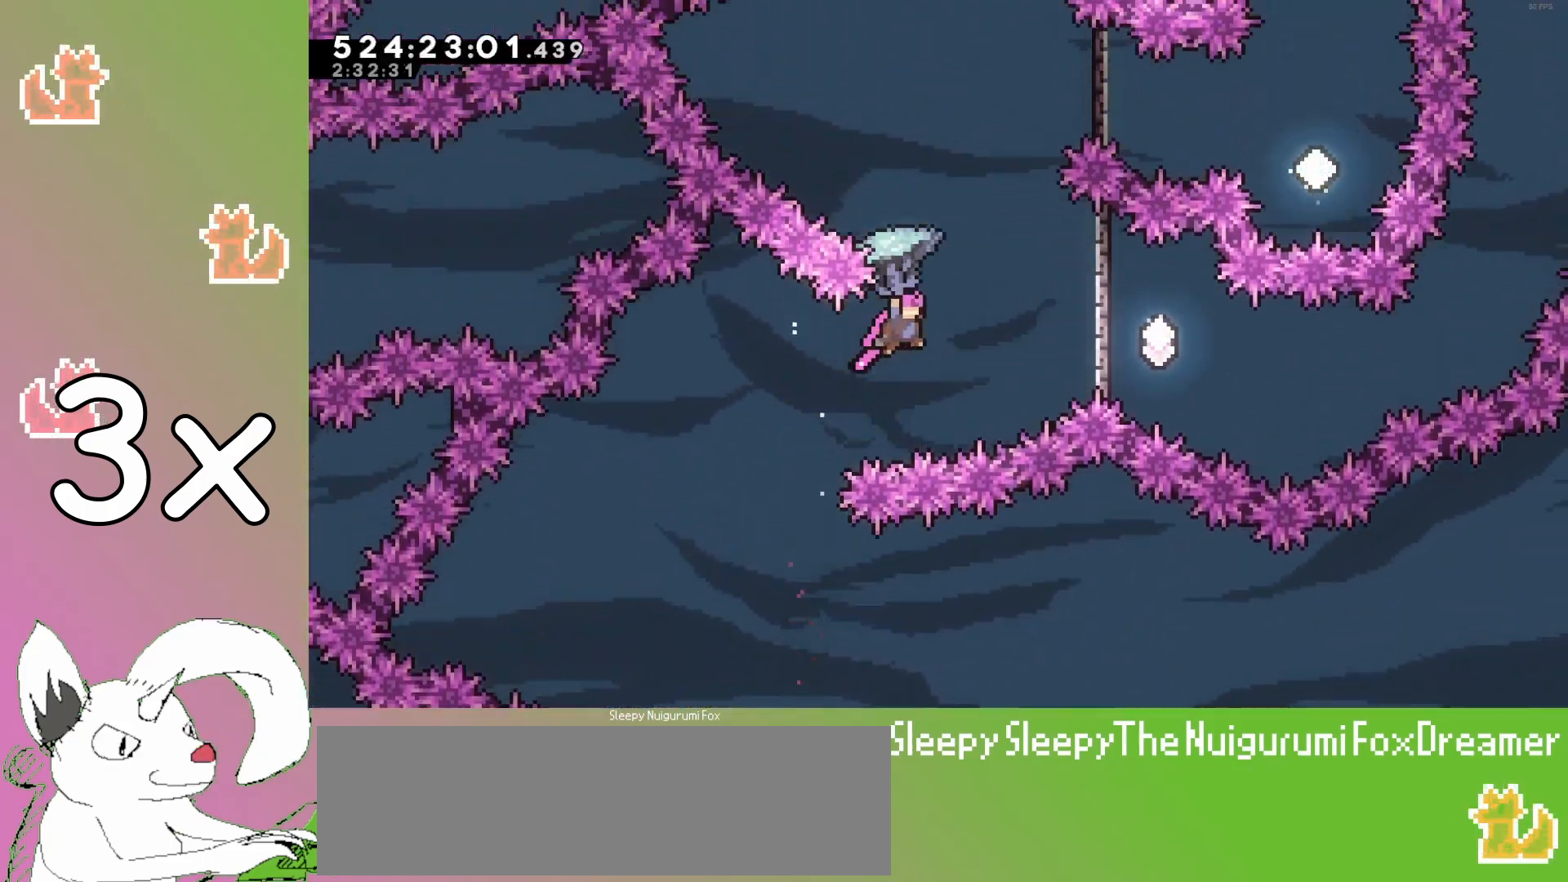
{"keys": ["grab", "right"], "events": [[67, "right", "up"], [83, "grab", "up"], [167, "dash", "down"], [217, "dash", "up"], [217, "grab", "down"], [267, "left", "down"], [333, "left", "up"], [350, "up", "up"], [500, "right", "down"]]}
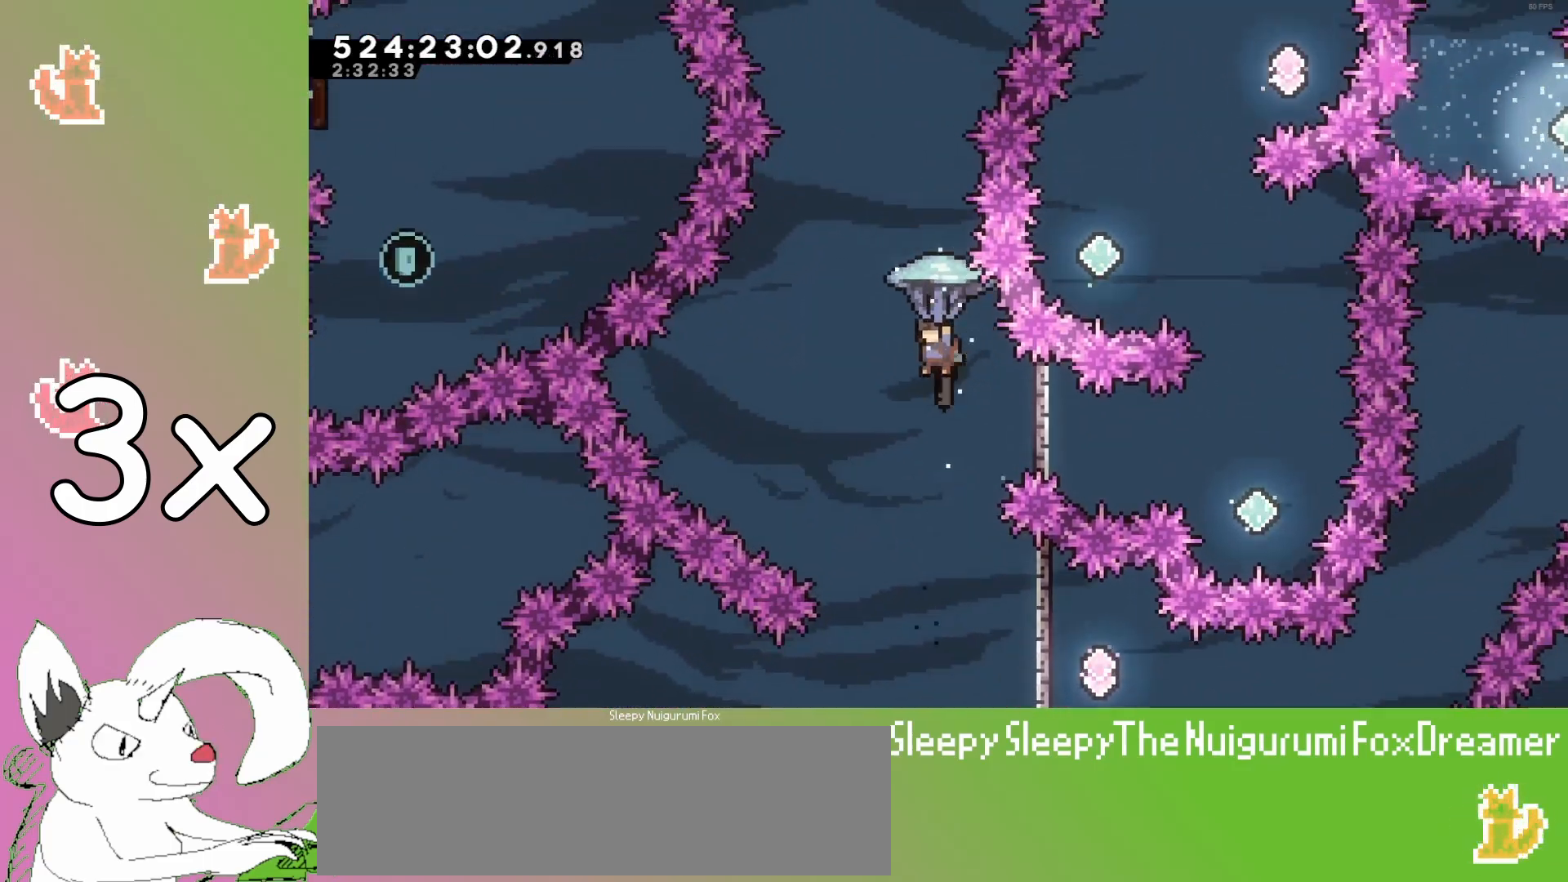
{"keys": ["grab", "left", "up"], "events": [[267, "down", "down"], [283, "grab", "up"], [283, "right", "up"], [300, "down", "up"], [333, "up", "down"], [350, "dash", "down"], [400, "dash", "up"], [417, "grab", "down"], [433, "left", "down"]]}
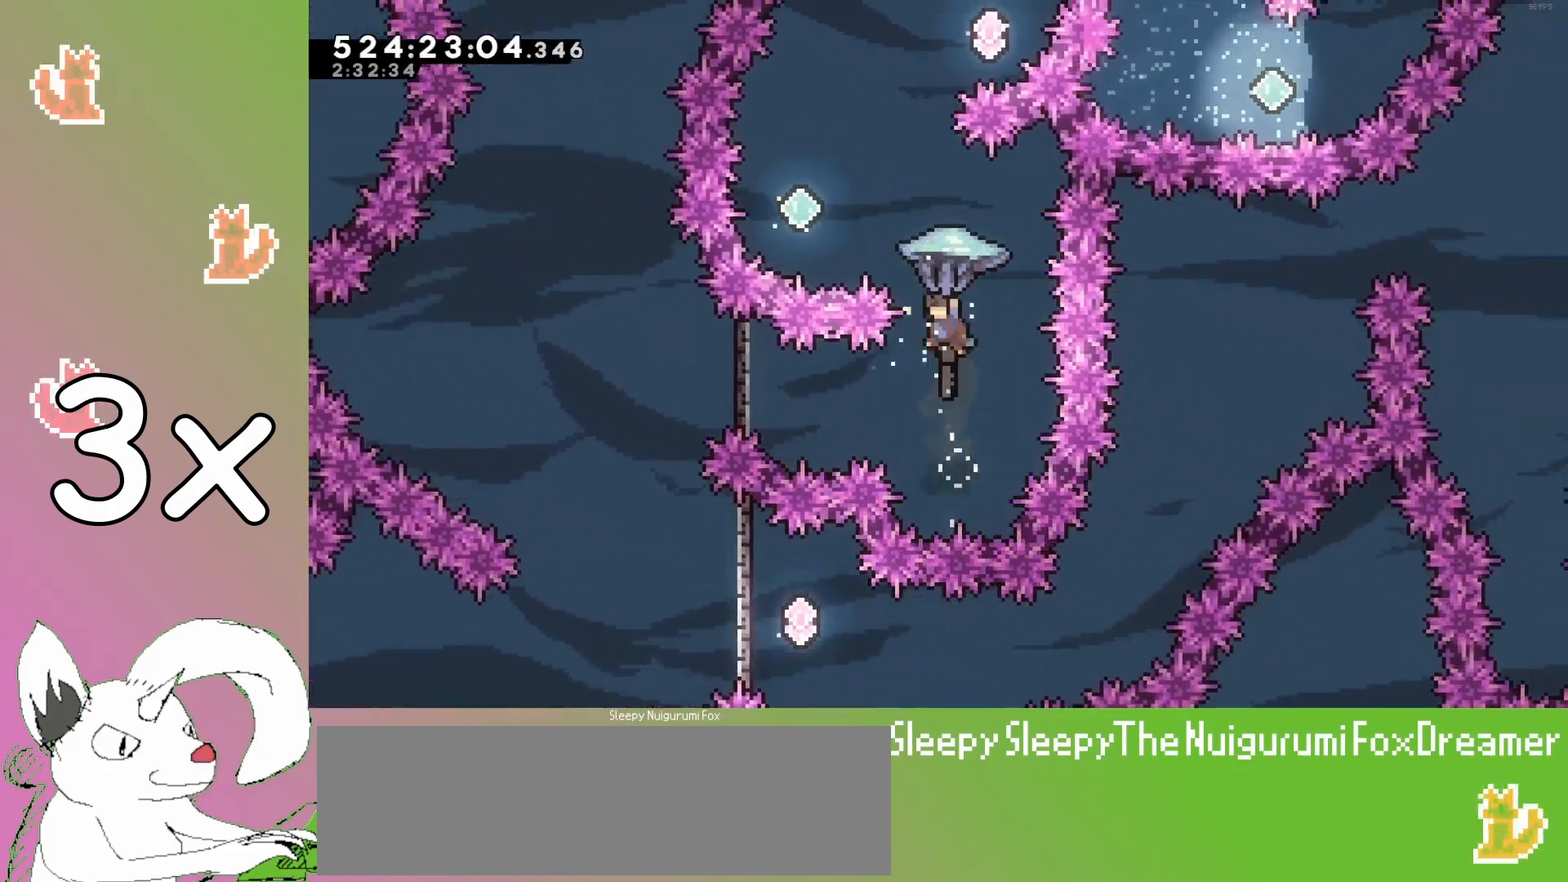
{"keys": ["grab", "up"], "events": [[67, "up", "up"], [100, "left", "up"], [167, "right", "down"], [233, "right", "up"], [267, "right", "down"], [333, "right", "up"], [350, "down", "down"], [367, "grab", "up"], [400, "down", "up"], [417, "up", "down"], [433, "dash", "down"], [483, "dash", "up"], [483, "grab", "down"]]}
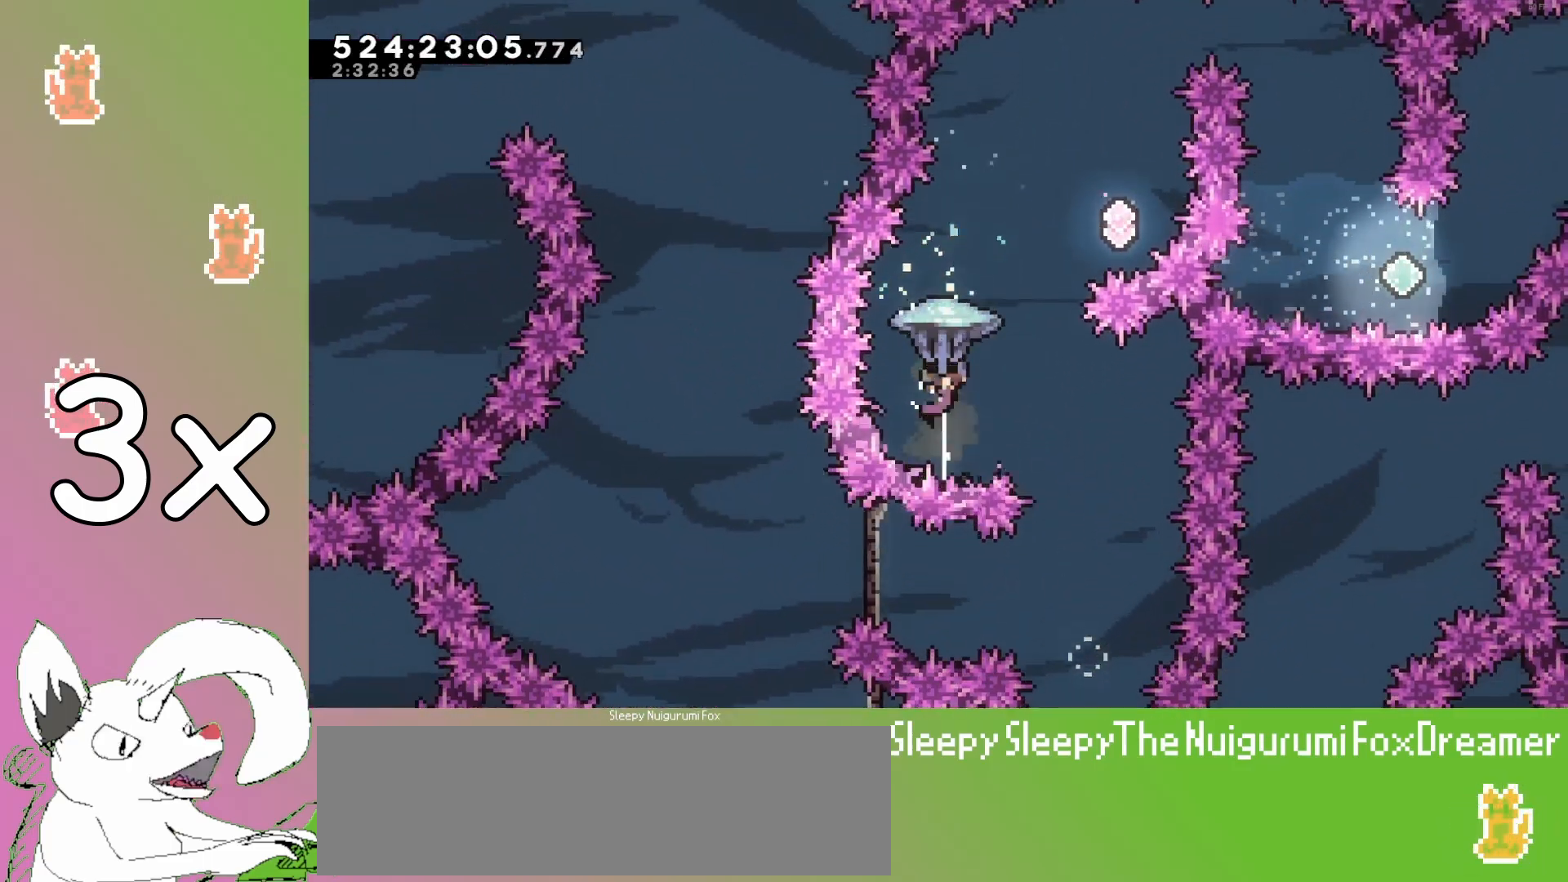
{"keys": ["grab", "left"], "events": [[17, "right", "down"], [83, "up", "up"], [233, "right", "up"], [350, "left", "down"], [400, "left", "up"], [450, "left", "down"]]}